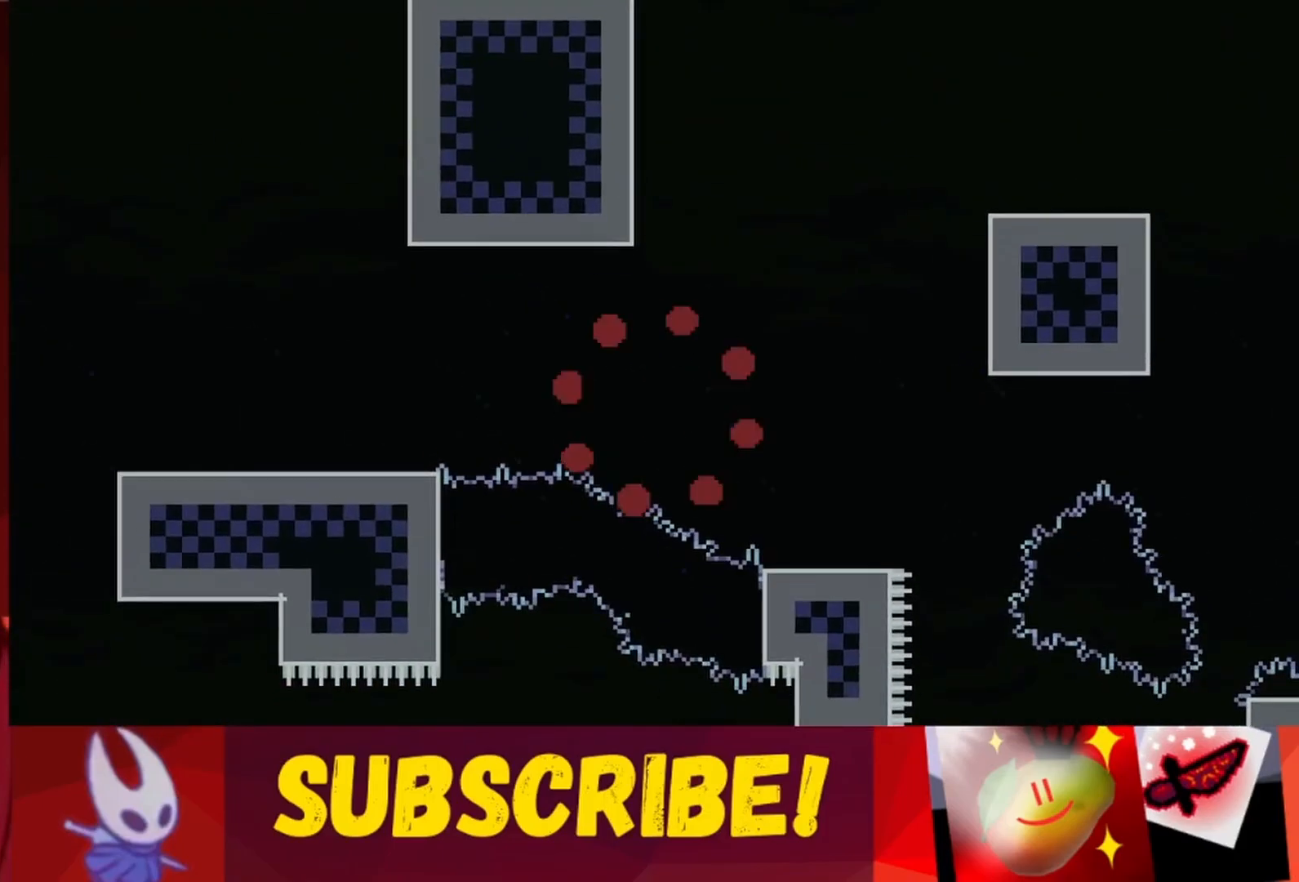
Gameplay with keyboard; each line is a JSON object with the keys held at the frame after it. "events" lists presses ("down") and releases ("up") of "dash", "down", "grab", "jump", "jump2", "left", "right" and "up" between this image and that frame as [ms after this image, input, new state], when the widget could be followed in between. No other keys are recorded. Mouse input is not recorded. Key names are as the overlay labels them; some are game actions (e.g. jump) rather than physical keys.
{"keys": [], "events": [[133, "right", "down"], [150, "right", "up"], [167, "left", "down"], [183, "left", "up"], [200, "down", "down"], [233, "left", "down"], [283, "down", "up"], [300, "jump", "down"], [300, "up", "down"], [350, "jump", "up"], [383, "up", "up"], [400, "left", "up"]]}
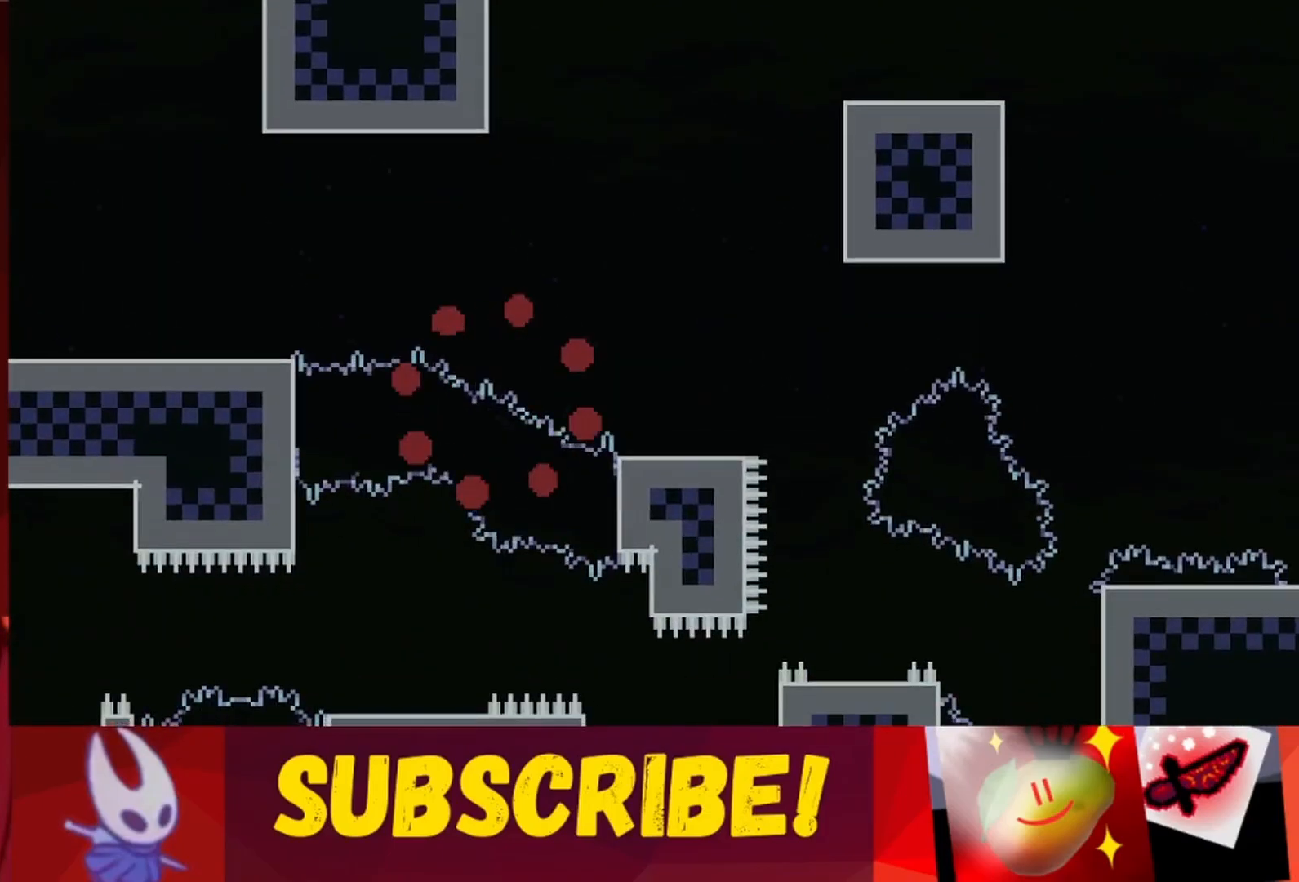
{"keys": [], "events": [[133, "right", "down"], [150, "right", "up"], [167, "left", "down"], [183, "left", "up"], [200, "down", "down"], [233, "left", "down"], [250, "down", "up"], [283, "jump", "down"], [283, "up", "down"], [350, "grab", "down"], [367, "jump", "up"], [417, "grab", "up"], [417, "left", "up"], [417, "up", "up"]]}
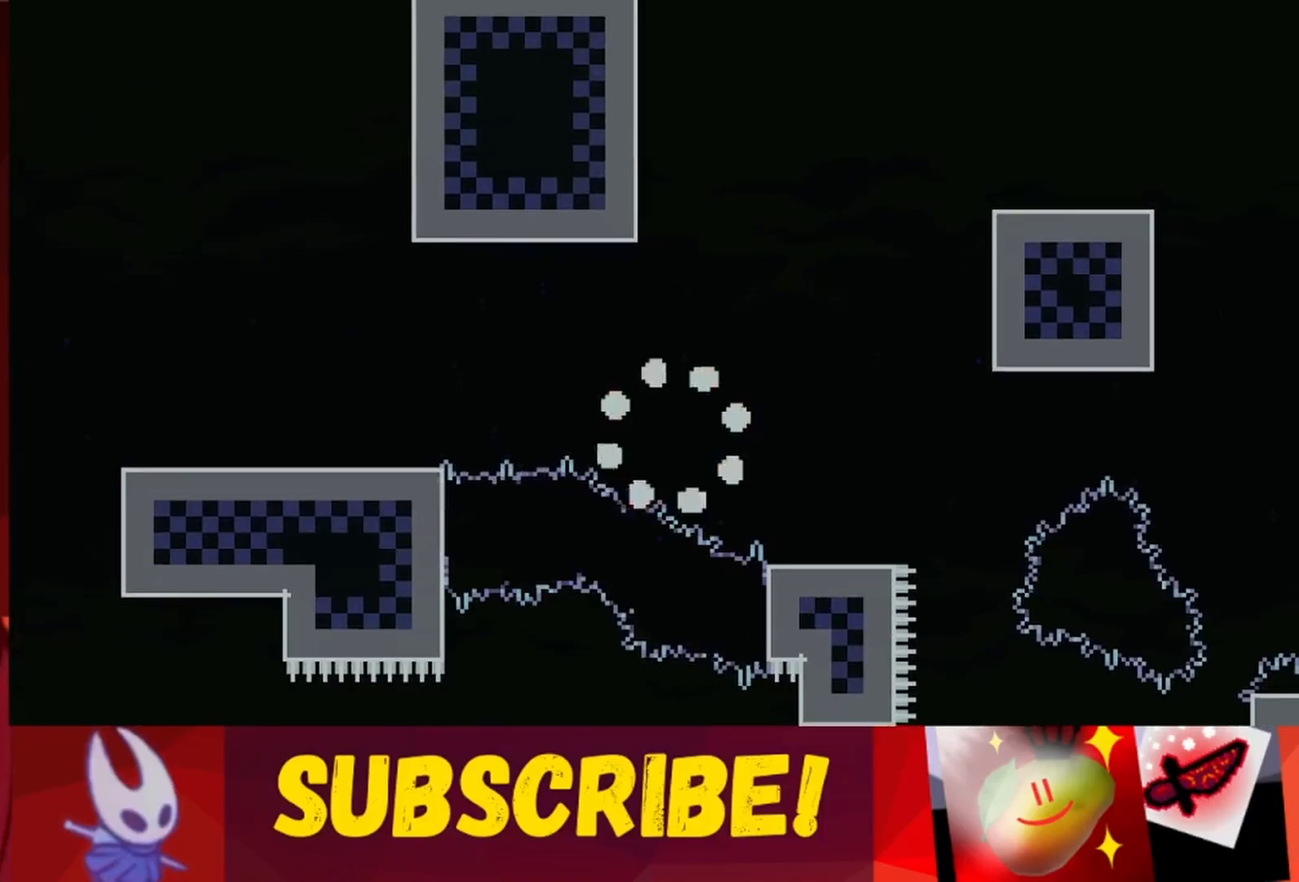
{"keys": [], "events": [[167, "right", "down"], [183, "right", "up"], [200, "left", "down"], [217, "left", "up"], [233, "down", "down"], [250, "left", "down"], [267, "jump", "down"], [283, "down", "up"], [283, "jump", "up"], [300, "left", "up"], [317, "jump", "down"], [317, "left", "down"], [317, "up", "down"], [400, "grab", "down"], [417, "jump", "up"], [450, "grab", "up"], [483, "left", "up"], [483, "up", "up"]]}
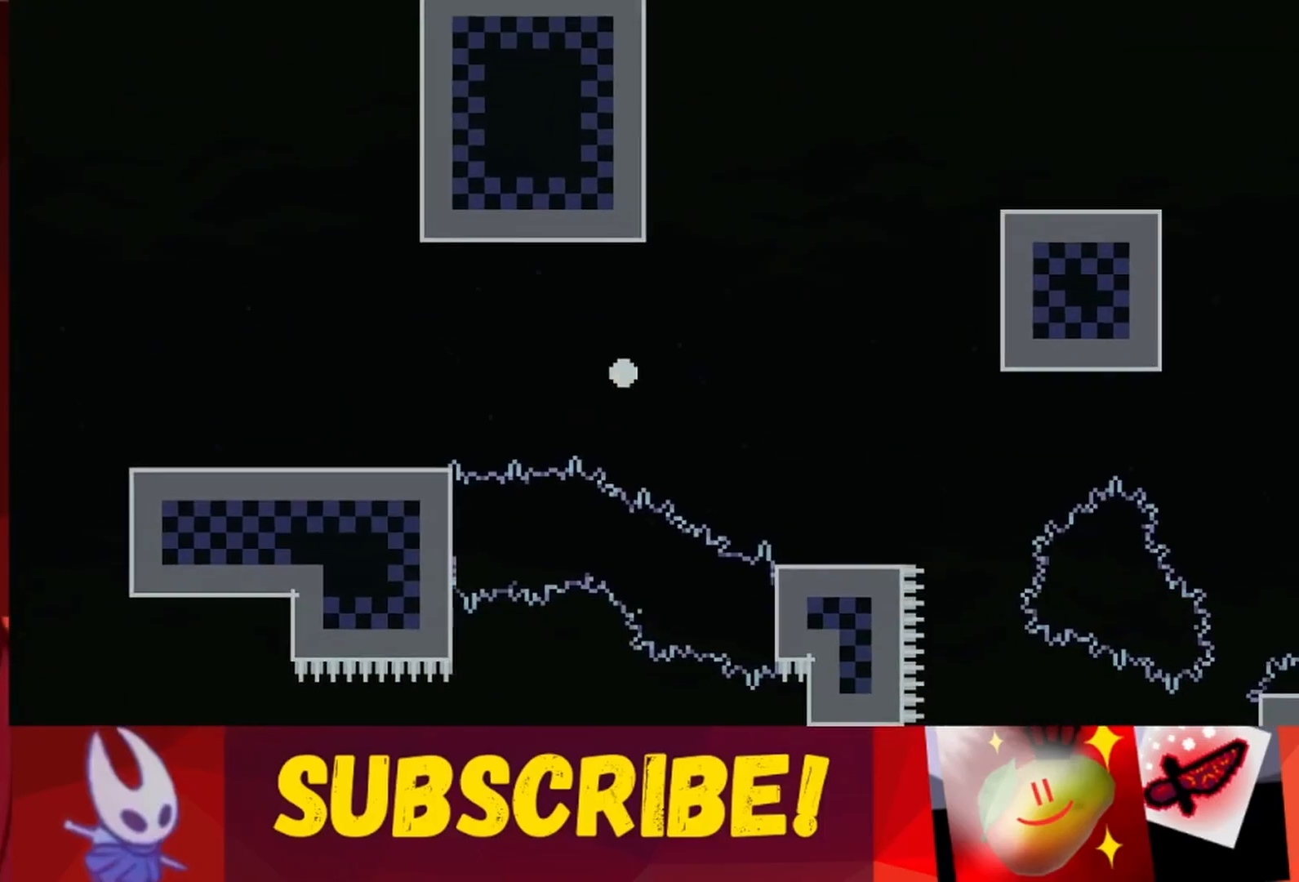
{"keys": ["grab"], "events": [[217, "left", "down"], [250, "left", "up"], [267, "right", "down"], [283, "grab", "down"], [300, "right", "up"], [300, "up", "down"], [333, "grab", "up"], [383, "jump", "down"], [383, "left", "down"], [400, "jump", "up"], [400, "left", "up"], [400, "up", "up"], [433, "right", "down"], [450, "grab", "down"], [467, "right", "up"], [483, "up", "down"], [500, "up", "up"]]}
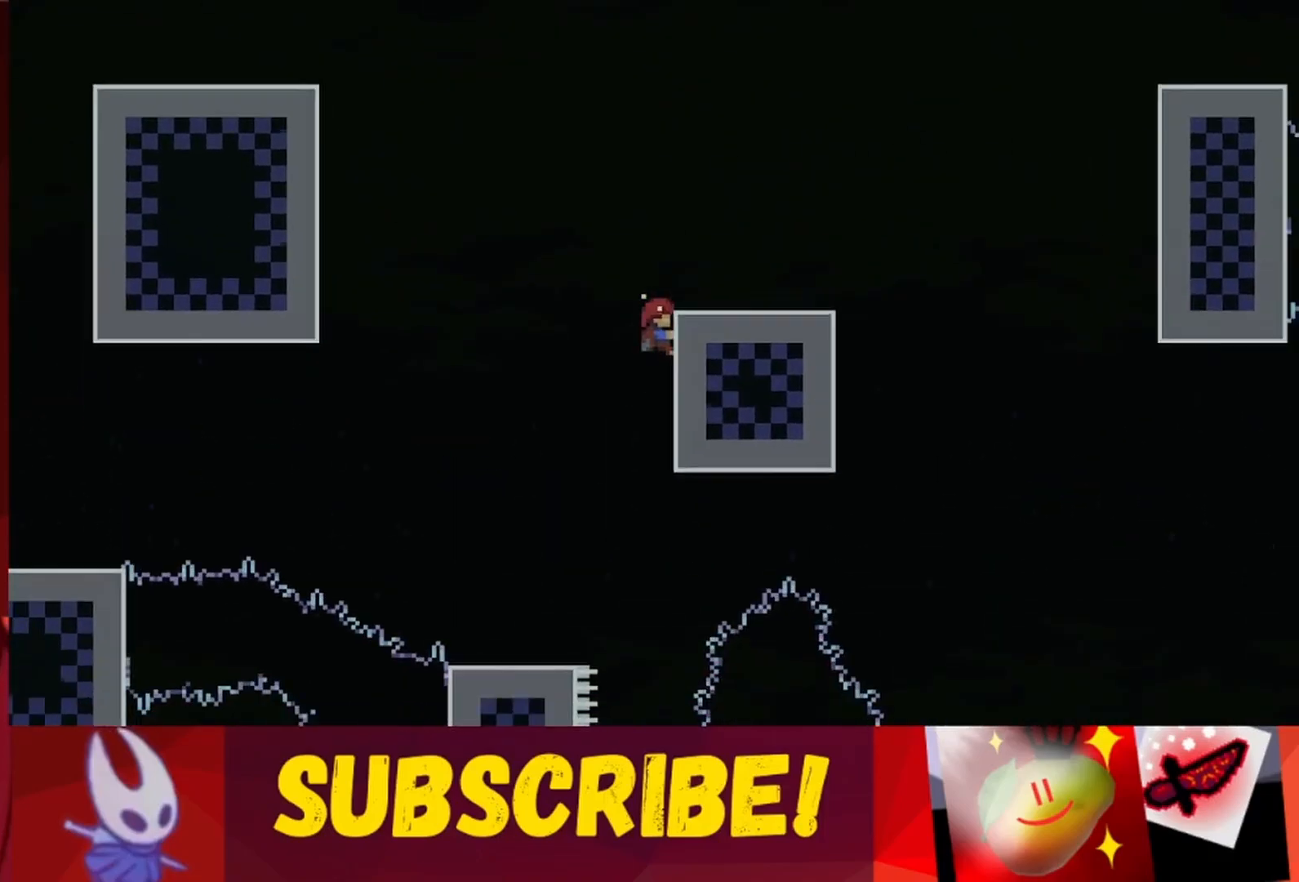
{"keys": [], "events": [[33, "grab", "up"], [33, "up", "down"], [83, "jump", "down"], [83, "left", "down"], [167, "grab", "down"], [200, "jump", "up"], [233, "grab", "up"], [250, "left", "up"], [250, "up", "up"]]}
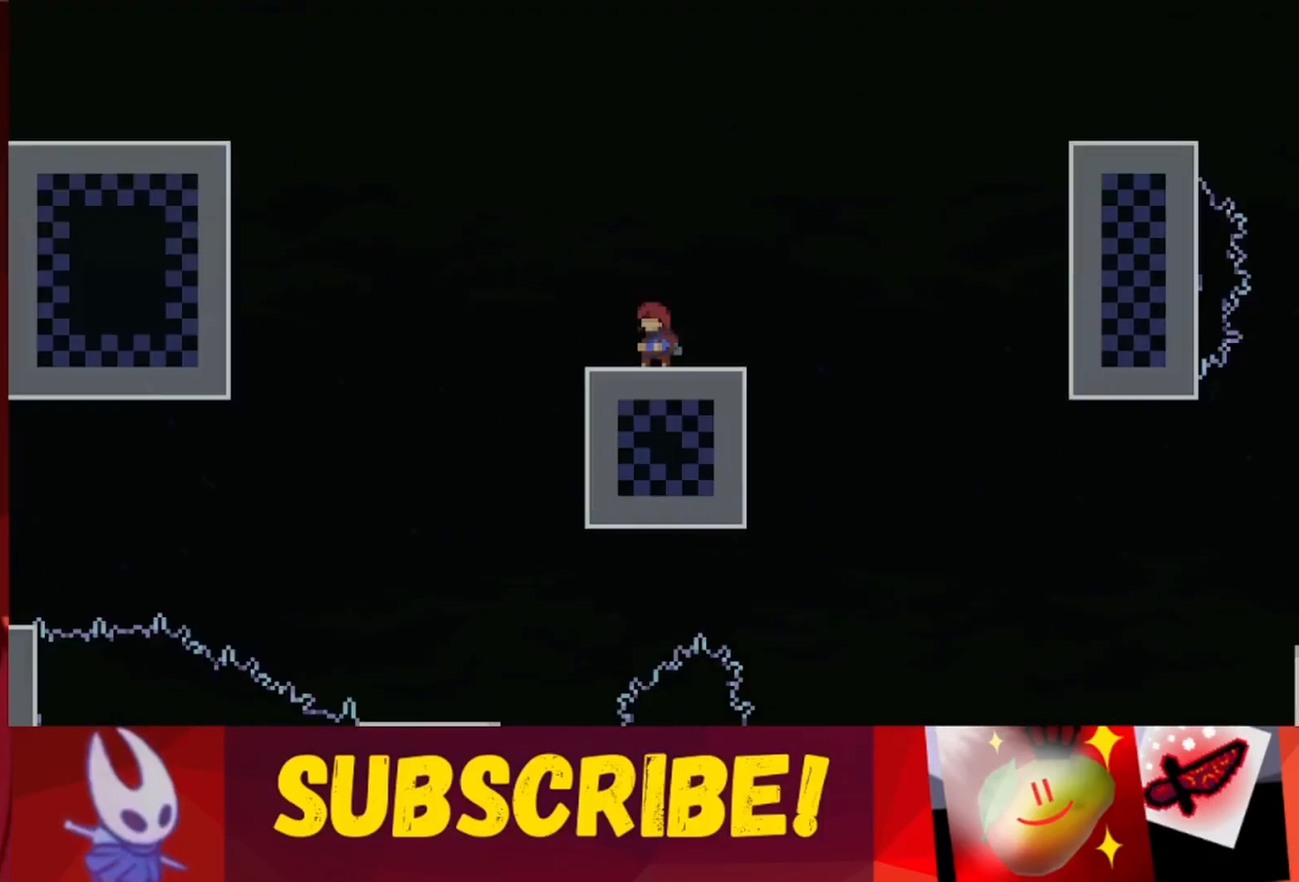
{"keys": [], "events": [[17, "left", "down"], [33, "jump", "down"], [50, "jump", "up"], [67, "left", "up"], [83, "right", "down"], [100, "grab", "down"], [117, "up", "down"], [133, "right", "up"], [150, "up", "up"], [200, "grab", "up"], [200, "jump", "down"], [200, "up", "down"], [217, "jump", "up"], [267, "jump", "down"], [267, "left", "down"], [283, "left", "up"], [300, "right", "down"], [333, "jump", "up"], [350, "jump", "down"], [350, "left", "down"], [350, "right", "up"], [433, "grab", "down"], [450, "jump", "up"], [467, "grab", "up"], [483, "left", "up"], [483, "up", "up"]]}
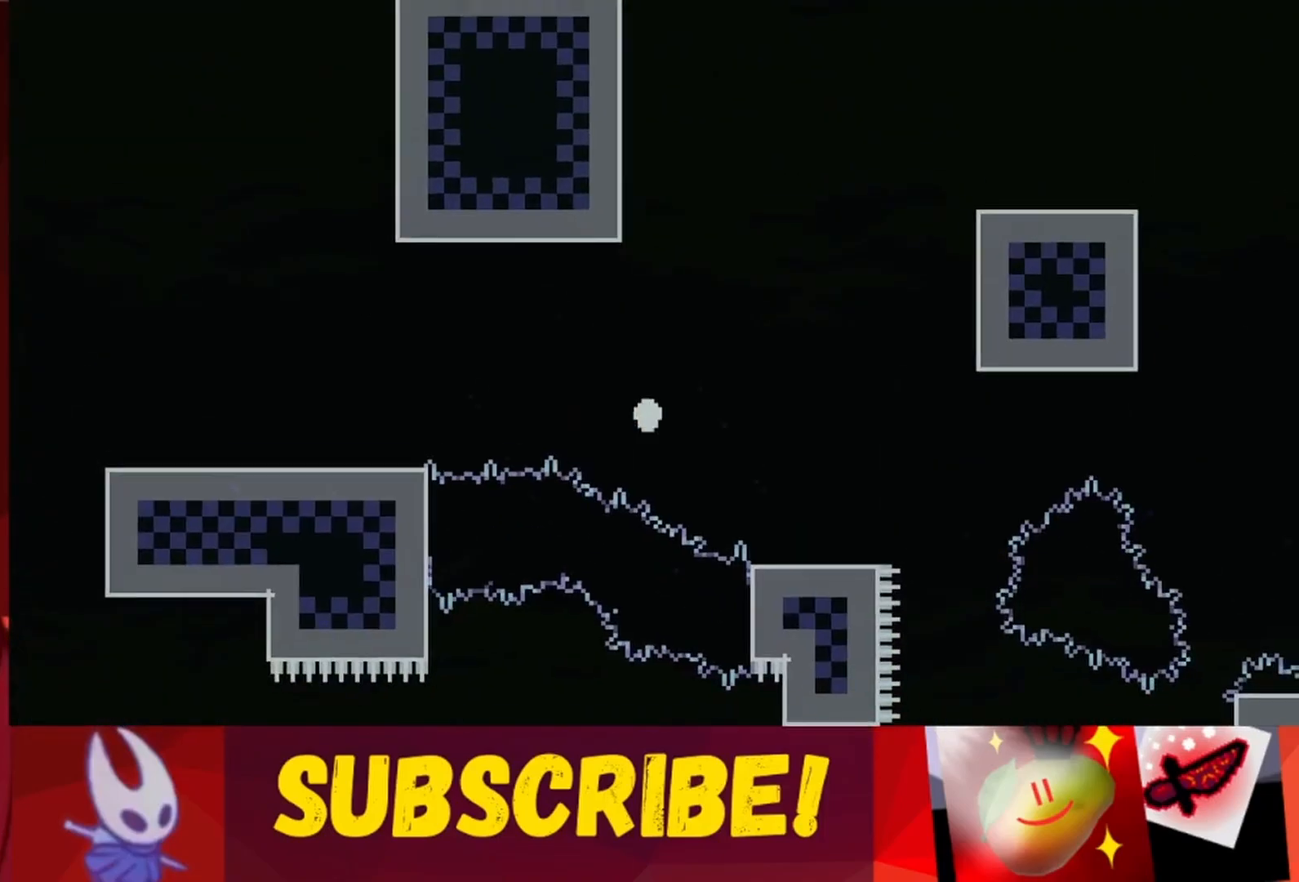
{"keys": ["jump", "left", "up"], "events": [[250, "jump", "down"], [250, "left", "down"], [283, "left", "up"], [300, "jump", "up"], [333, "grab", "down"], [333, "right", "down"], [350, "right", "up"], [350, "up", "down"], [383, "up", "up"], [400, "up", "down"], [417, "grab", "up"], [417, "jump", "down"], [433, "jump", "up"], [467, "jump", "down"], [467, "left", "down"]]}
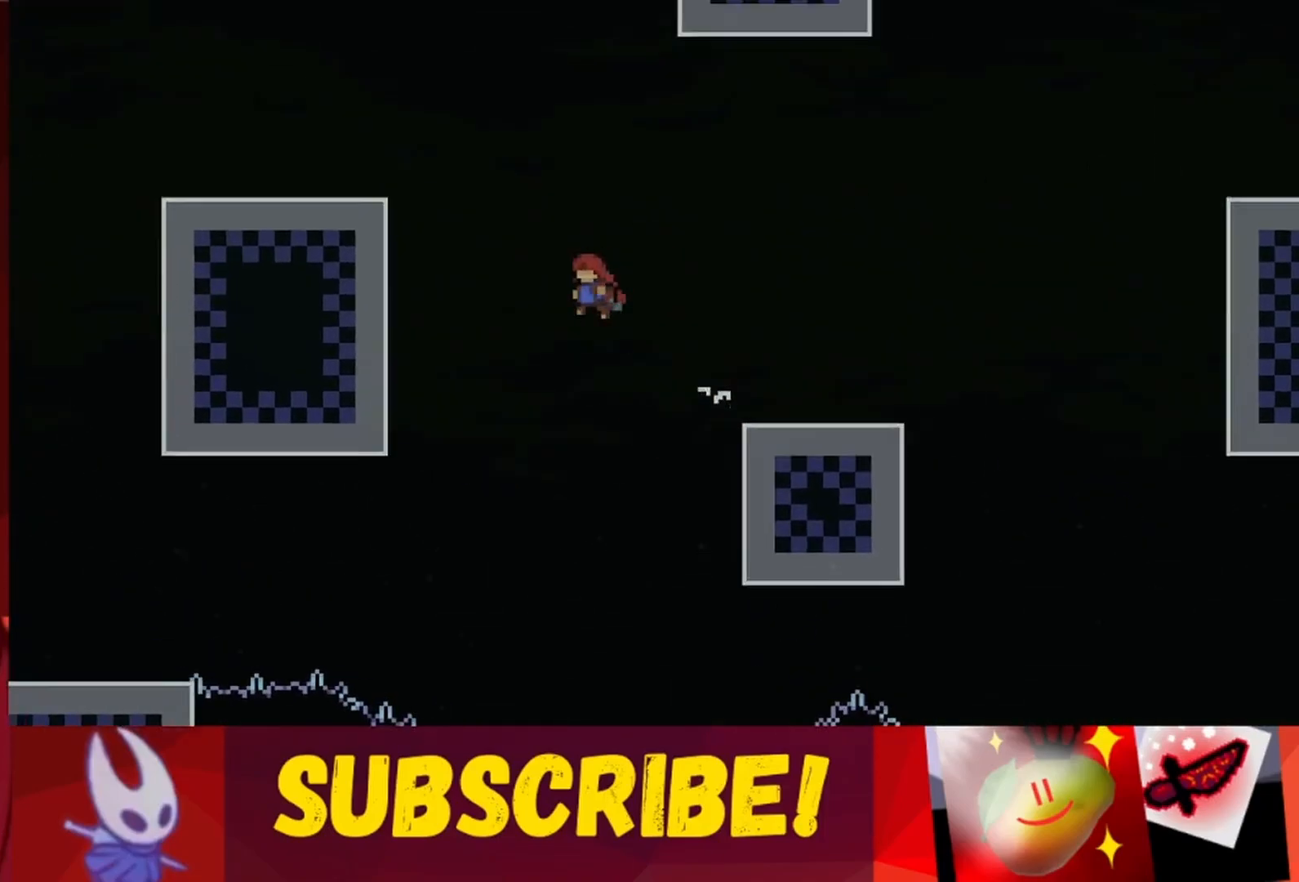
{"keys": ["left"], "events": [[67, "grab", "down"], [83, "jump", "up"], [133, "grab", "up"], [133, "left", "up"], [150, "up", "up"], [483, "left", "down"]]}
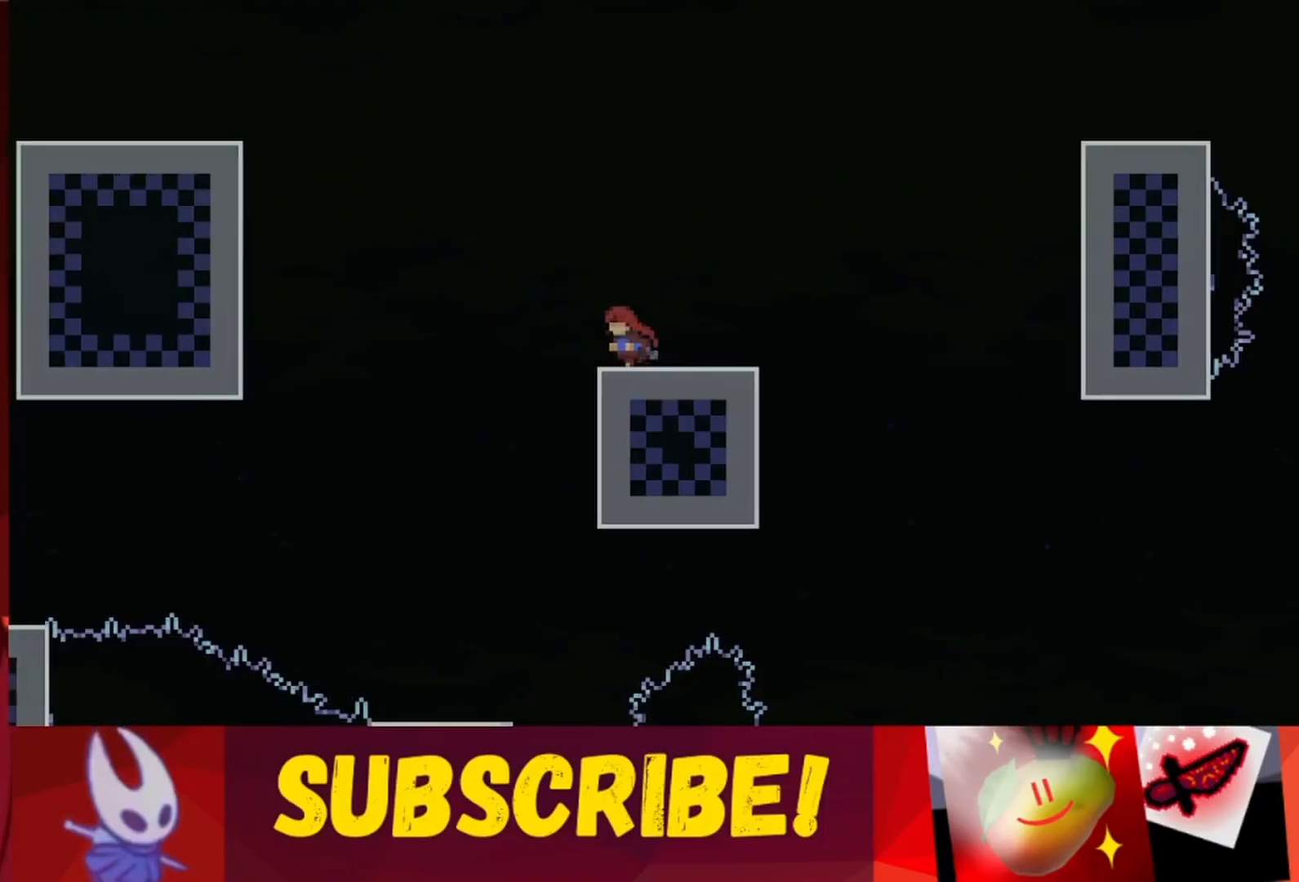
{"keys": [], "events": [[33, "jump", "down"], [100, "jump", "up"], [133, "left", "up"], [367, "left", "down"], [400, "jump", "down"], [450, "jump", "up"], [500, "left", "up"]]}
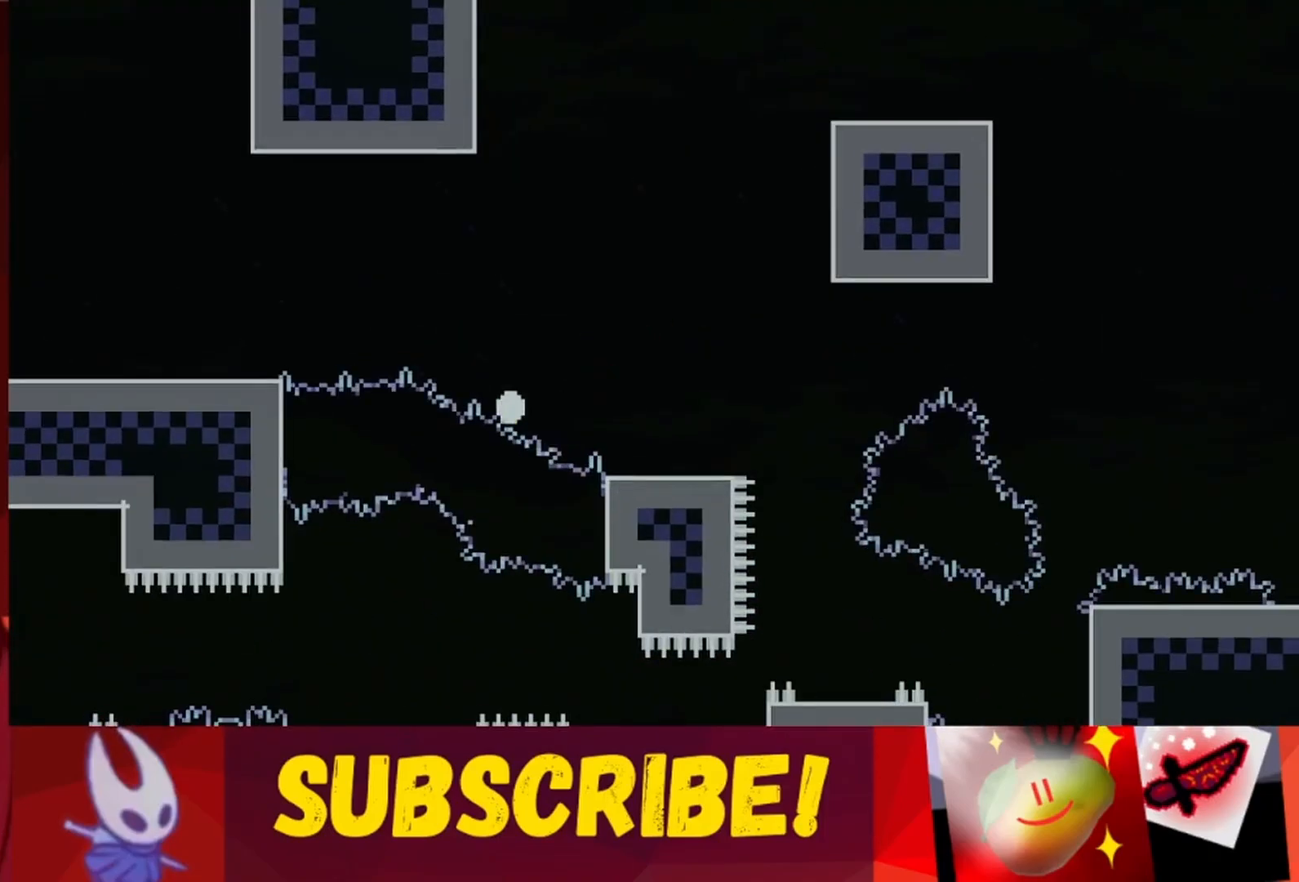
{"keys": [], "events": [[233, "left", "down"], [267, "jump", "down"], [333, "jump", "up"], [367, "left", "up"]]}
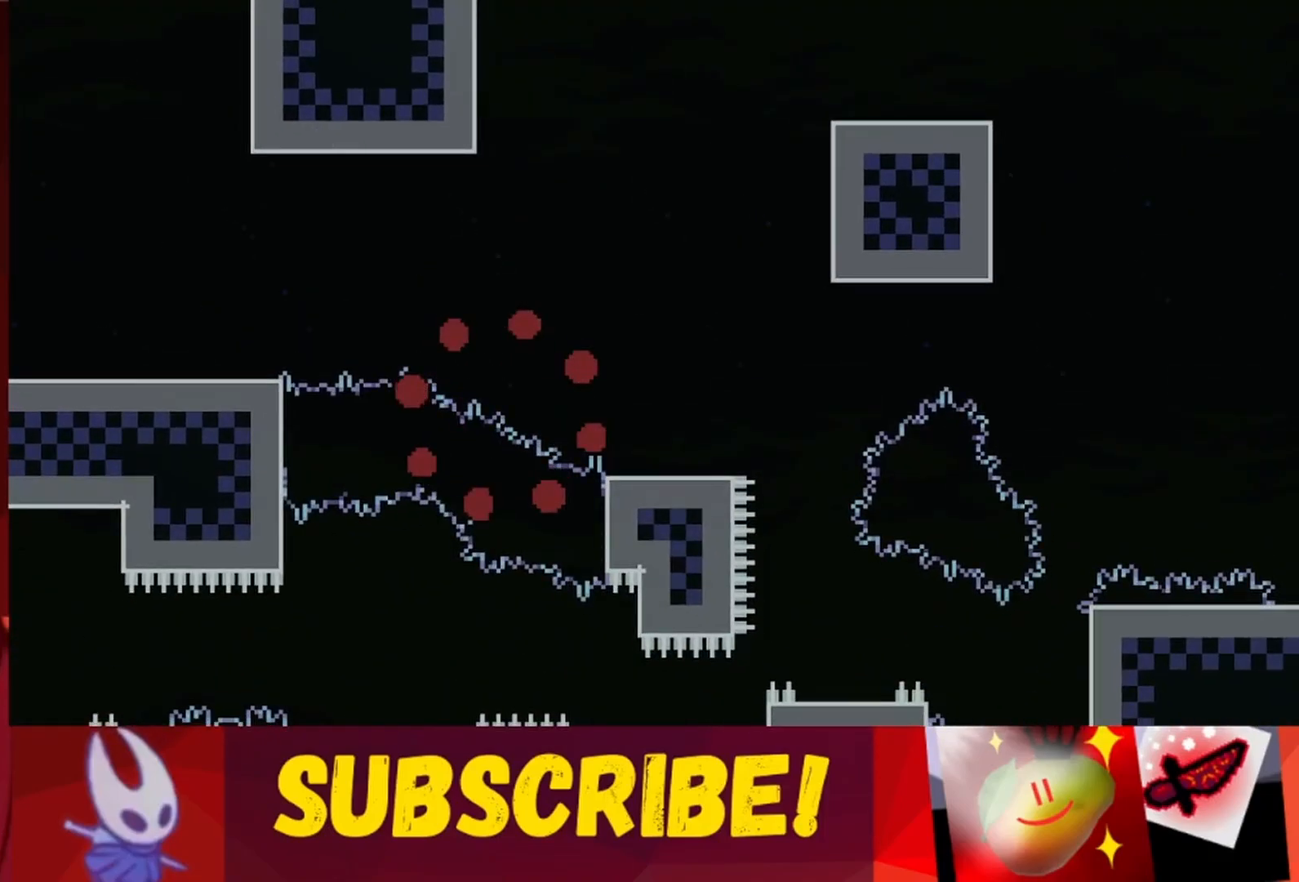
{"keys": [], "events": [[83, "left", "down"], [133, "jump", "down"], [200, "up", "down"], [217, "grab", "down"], [233, "jump", "up"], [267, "grab", "up"], [283, "left", "up"], [283, "up", "up"]]}
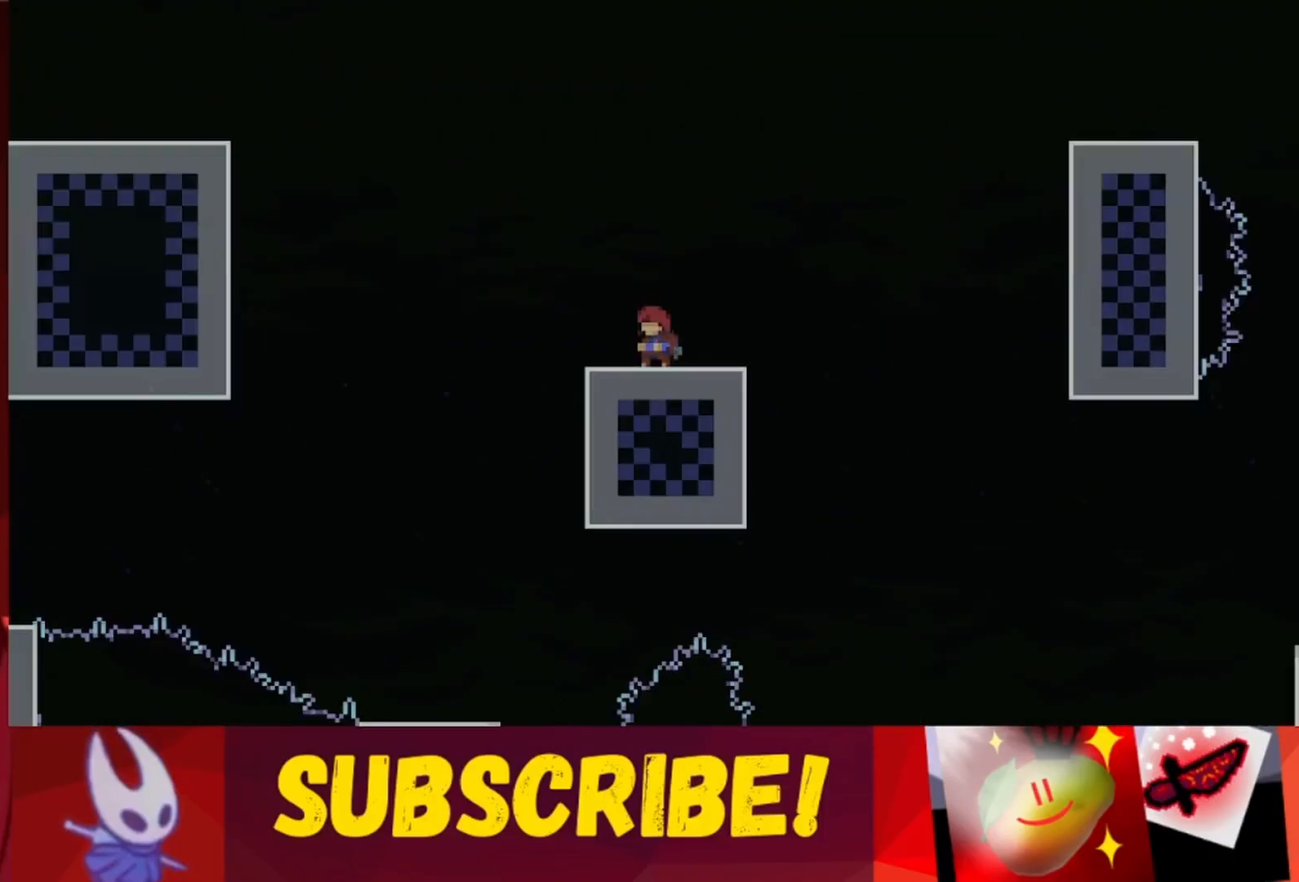
{"keys": [], "events": [[17, "right", "down"], [50, "right", "up"], [117, "down", "down"], [167, "jump", "down"], [167, "left", "down"], [183, "jump", "up"], [200, "down", "up"], [233, "left", "up"], [233, "right", "down"], [283, "up", "down"], [333, "right", "up"], [333, "up", "up"]]}
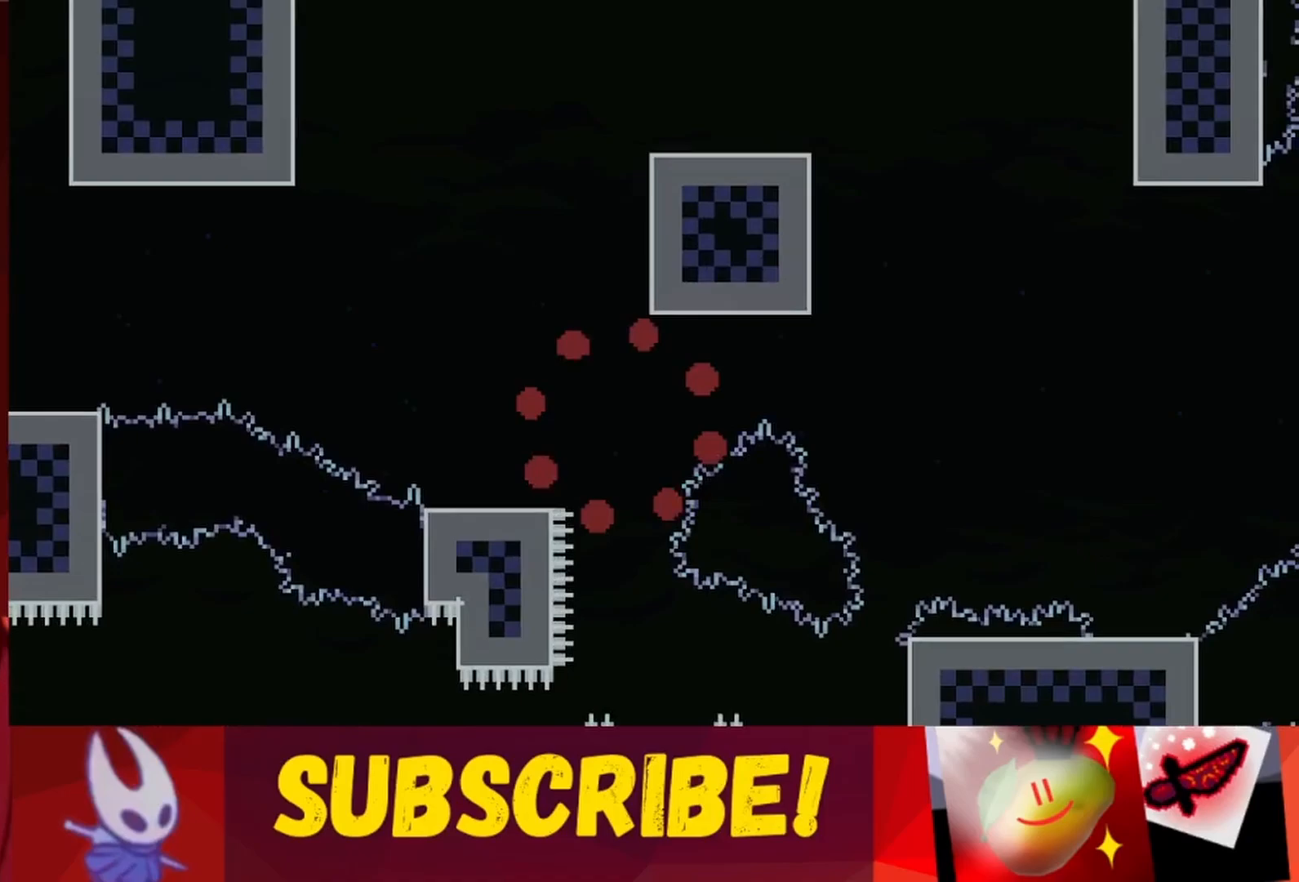
{"keys": [], "events": [[117, "right", "down"], [133, "right", "up"], [200, "down", "down"], [250, "jump", "down"], [250, "left", "down"], [267, "jump", "up"], [300, "down", "up"], [300, "jump", "down"], [300, "up", "down"], [383, "grab", "down"], [400, "jump", "up"], [433, "grab", "up"], [450, "left", "up"], [450, "up", "up"]]}
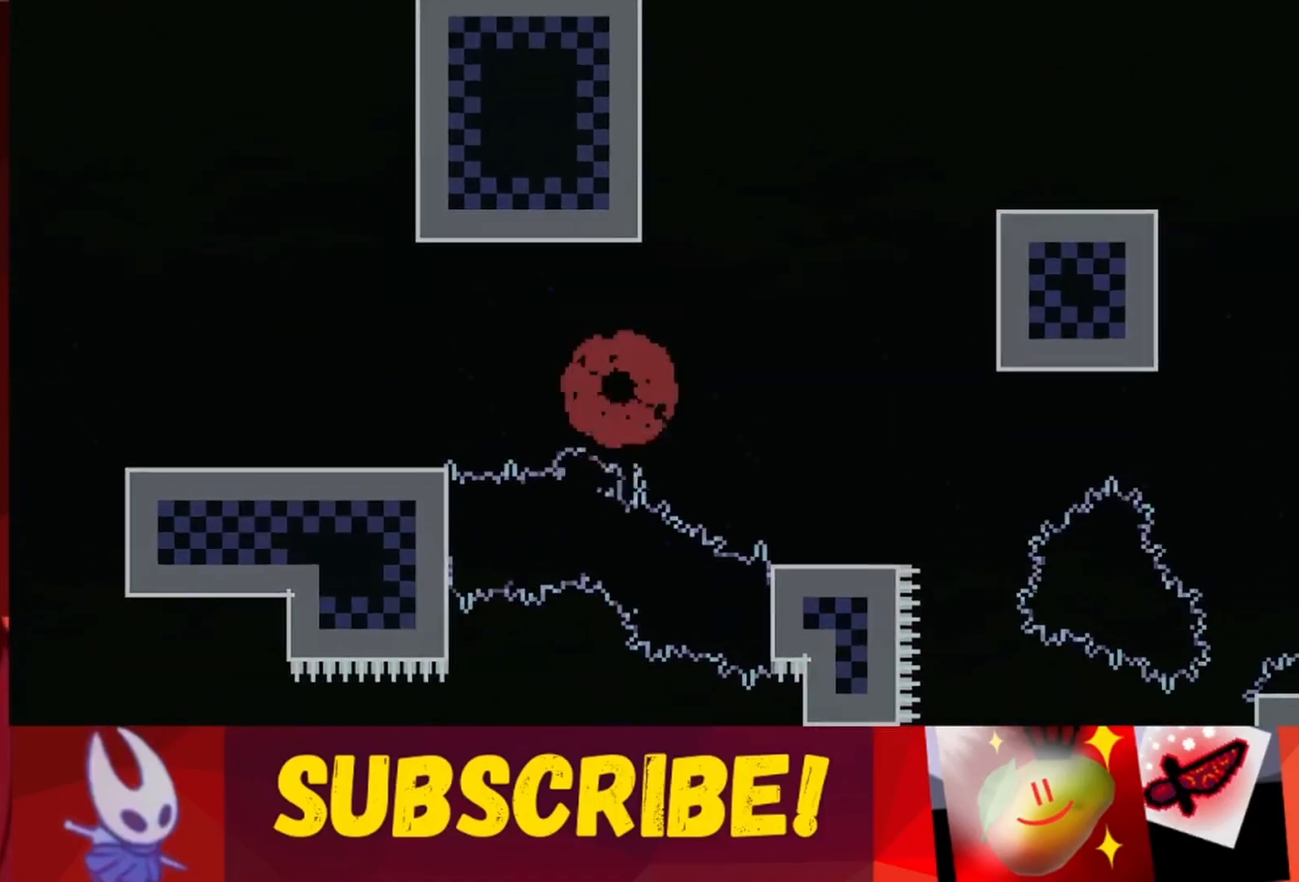
{"keys": [], "events": [[183, "right", "down"], [217, "right", "up"], [233, "left", "down"], [250, "left", "up"], [267, "down", "down"], [300, "left", "down"], [317, "jump", "down"], [333, "down", "up"], [333, "jump", "up"], [367, "jump", "down"], [367, "up", "down"], [433, "jump", "up"], [467, "up", "up"], [483, "left", "up"]]}
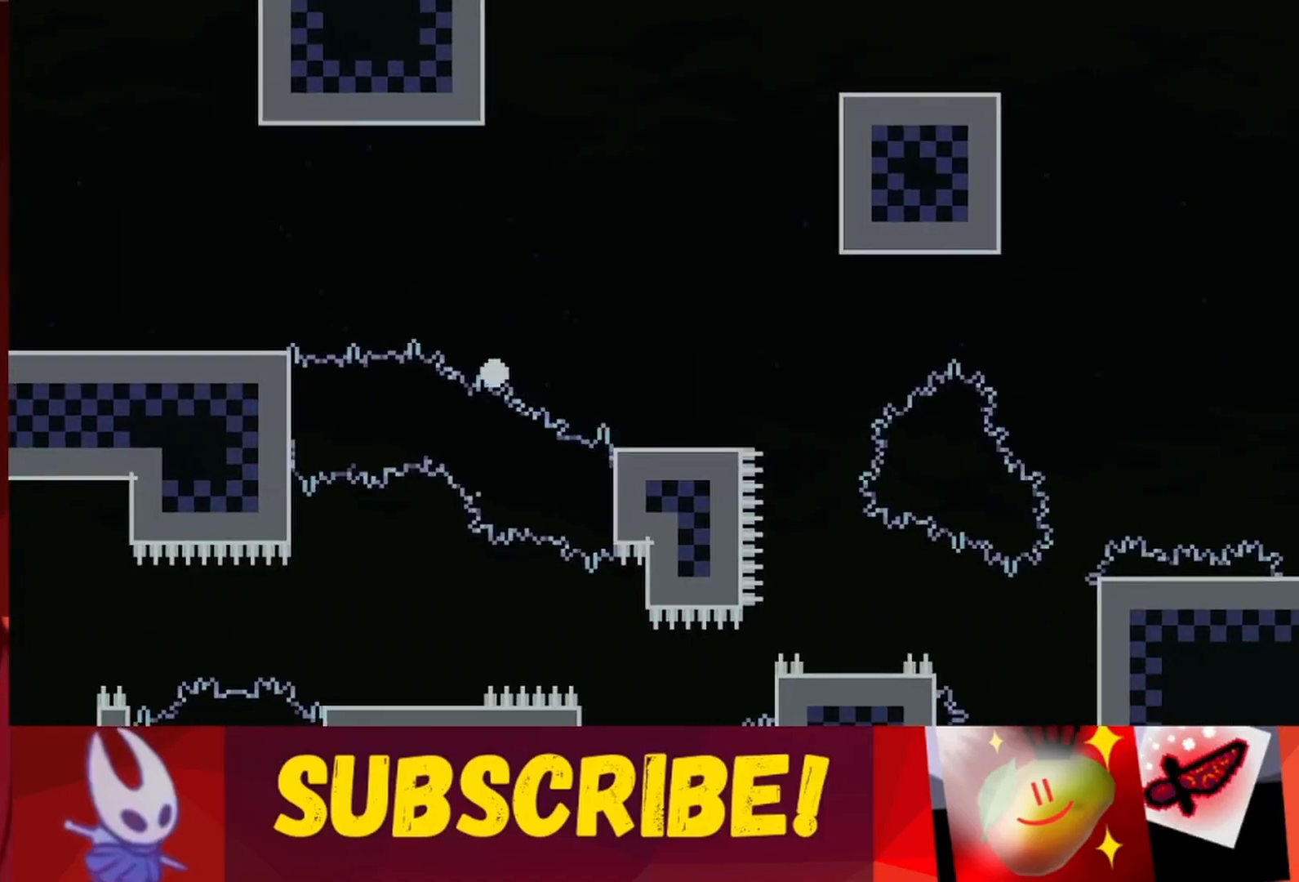
{"keys": ["left"], "events": [[200, "right", "down"], [217, "right", "up"], [233, "left", "down"], [250, "left", "up"], [267, "down", "down"], [300, "left", "down"], [333, "down", "up"], [350, "up", "down"], [367, "jump", "down"], [417, "grab", "down"], [450, "jump", "up"], [500, "grab", "up"], [500, "up", "up"]]}
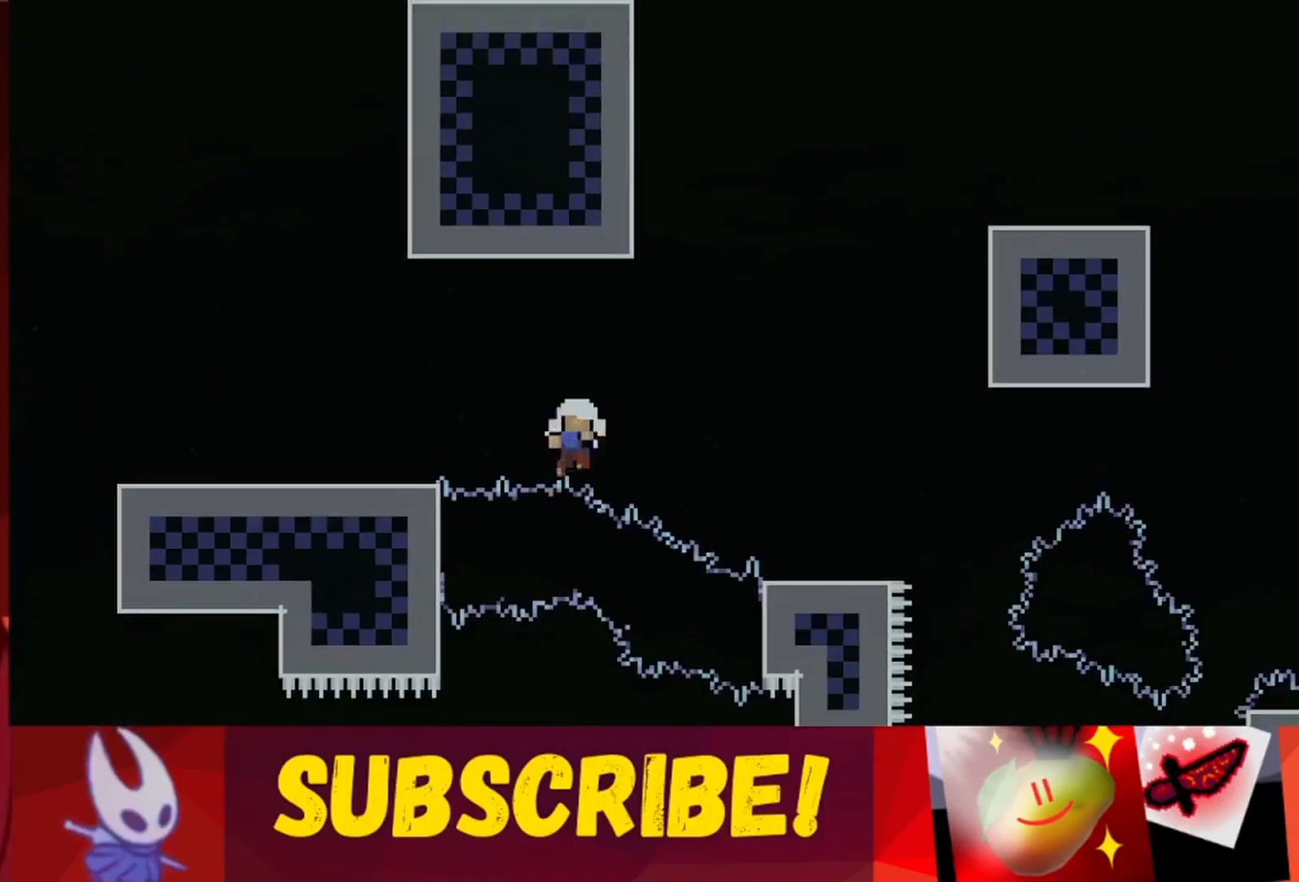
{"keys": ["grab", "left", "up"], "events": [[17, "left", "up"], [250, "right", "down"], [267, "right", "up"], [283, "left", "down"], [300, "left", "up"], [317, "down", "down"], [350, "left", "down"], [383, "down", "up"], [400, "up", "down"], [417, "jump", "down"], [483, "grab", "down"], [500, "jump", "up"]]}
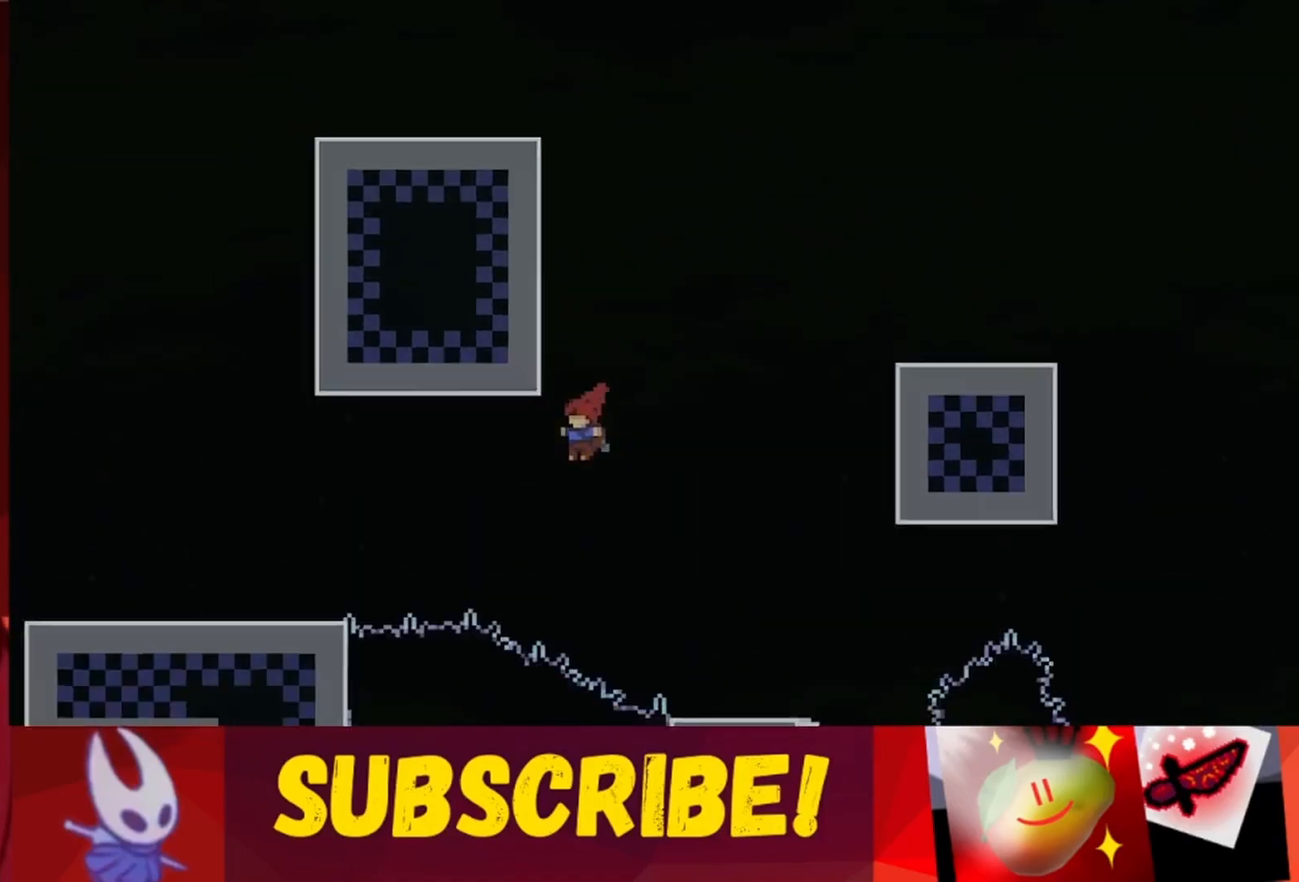
{"keys": [], "events": [[33, "grab", "up"], [67, "left", "up"], [83, "up", "up"], [433, "jump", "down"], [433, "right", "down"], [467, "right", "up"], [483, "jump", "up"]]}
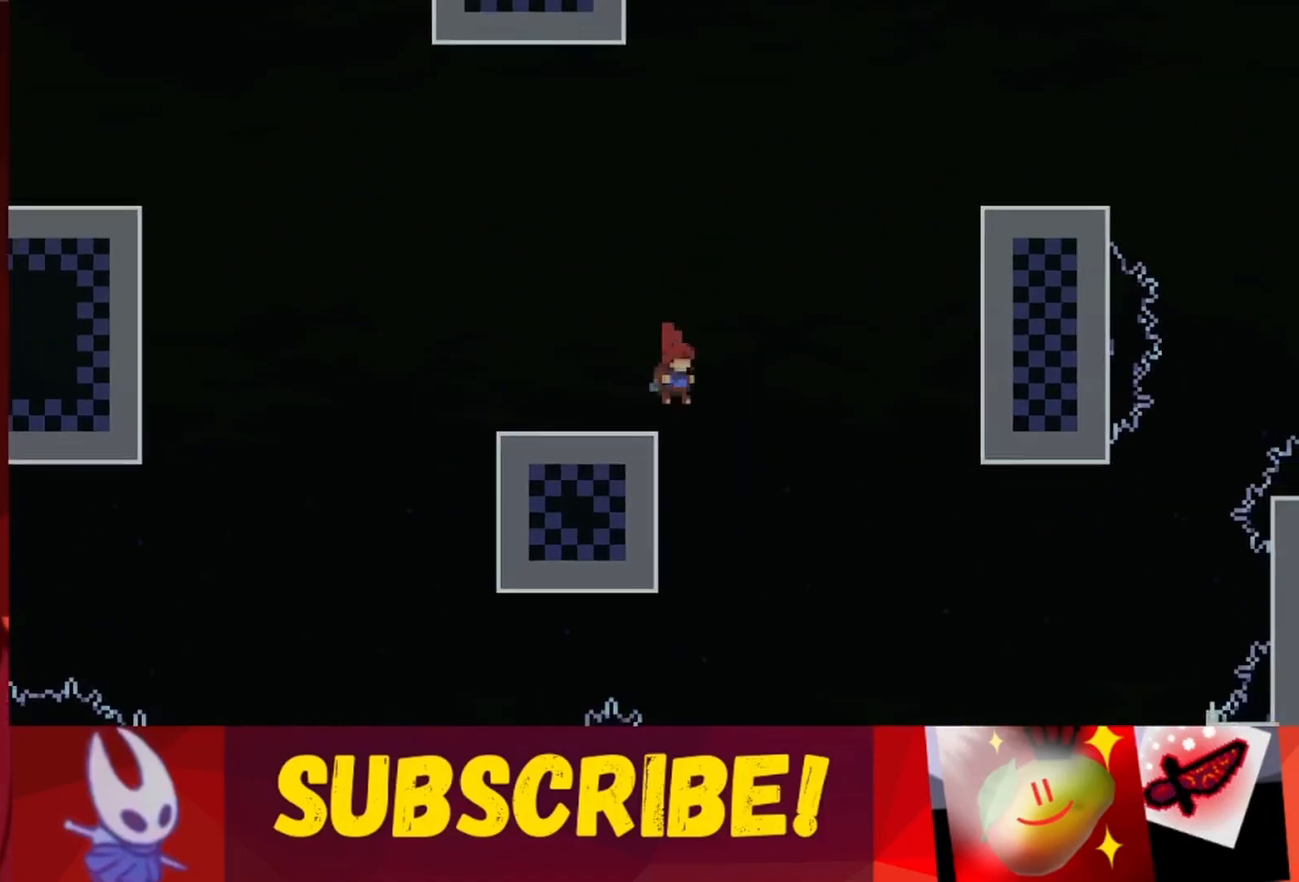
{"keys": [], "events": [[17, "grab", "down"], [17, "left", "down"], [17, "up", "down"], [50, "left", "up"], [50, "up", "up"], [100, "grab", "up"], [100, "jump", "down"], [100, "left", "down"], [100, "up", "down"], [133, "jump", "up"], [183, "jump", "down"], [283, "grab", "down"], [283, "jump", "up"], [317, "grab", "up"], [317, "left", "up"], [317, "up", "up"]]}
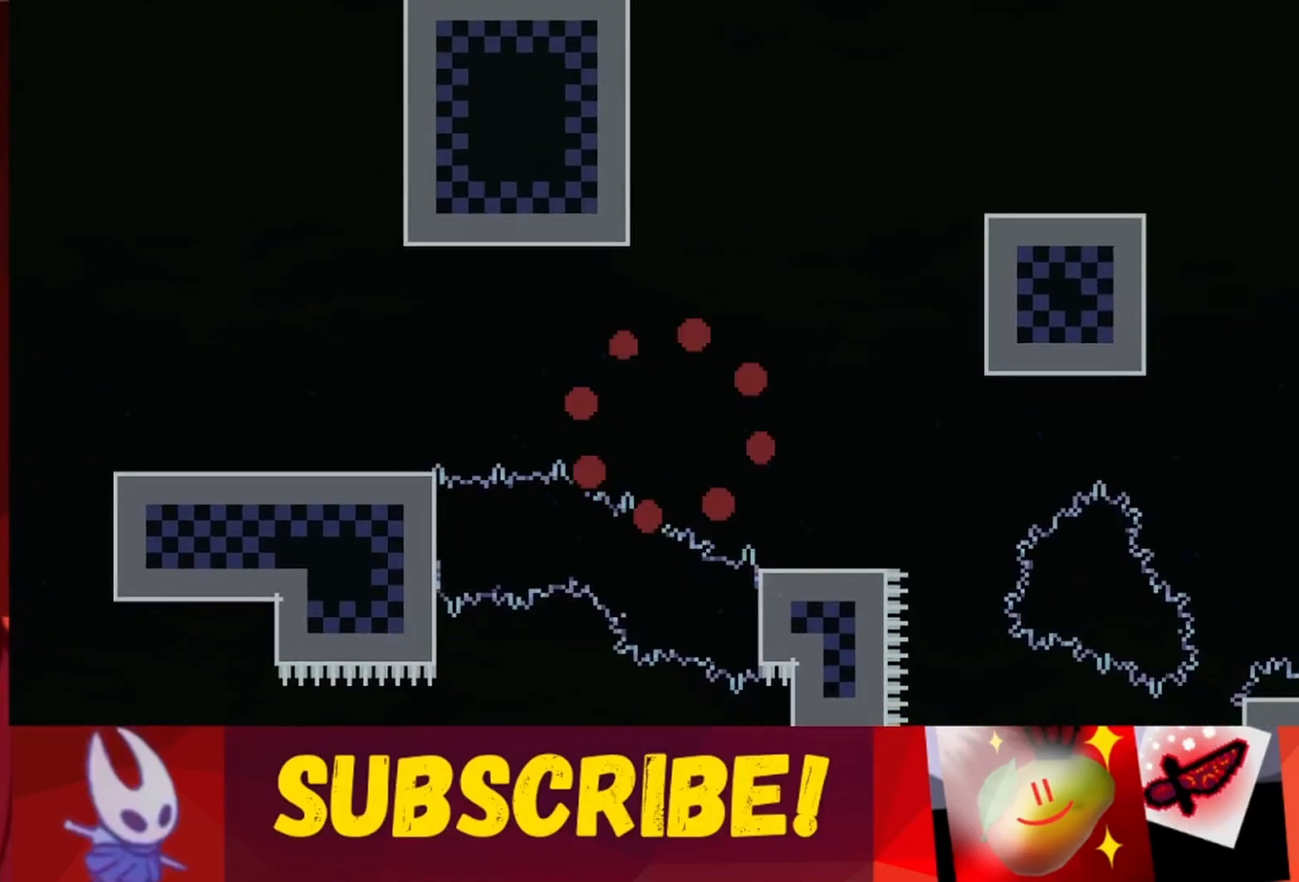
{"keys": ["left"], "events": [[100, "jump", "down"], [100, "right", "down"], [133, "jump", "up"], [133, "right", "up"], [150, "left", "down"], [167, "left", "up"], [200, "jump", "down"], [200, "right", "down"], [217, "jump", "up"], [233, "right", "up"], [250, "left", "down"], [267, "jump", "down"], [300, "jump", "up"], [317, "up", "down"], [400, "jump", "down"], [417, "jump", "up"], [417, "left", "up"], [417, "up", "up"], [467, "jump", "down"], [483, "jump", "up"], [483, "left", "down"]]}
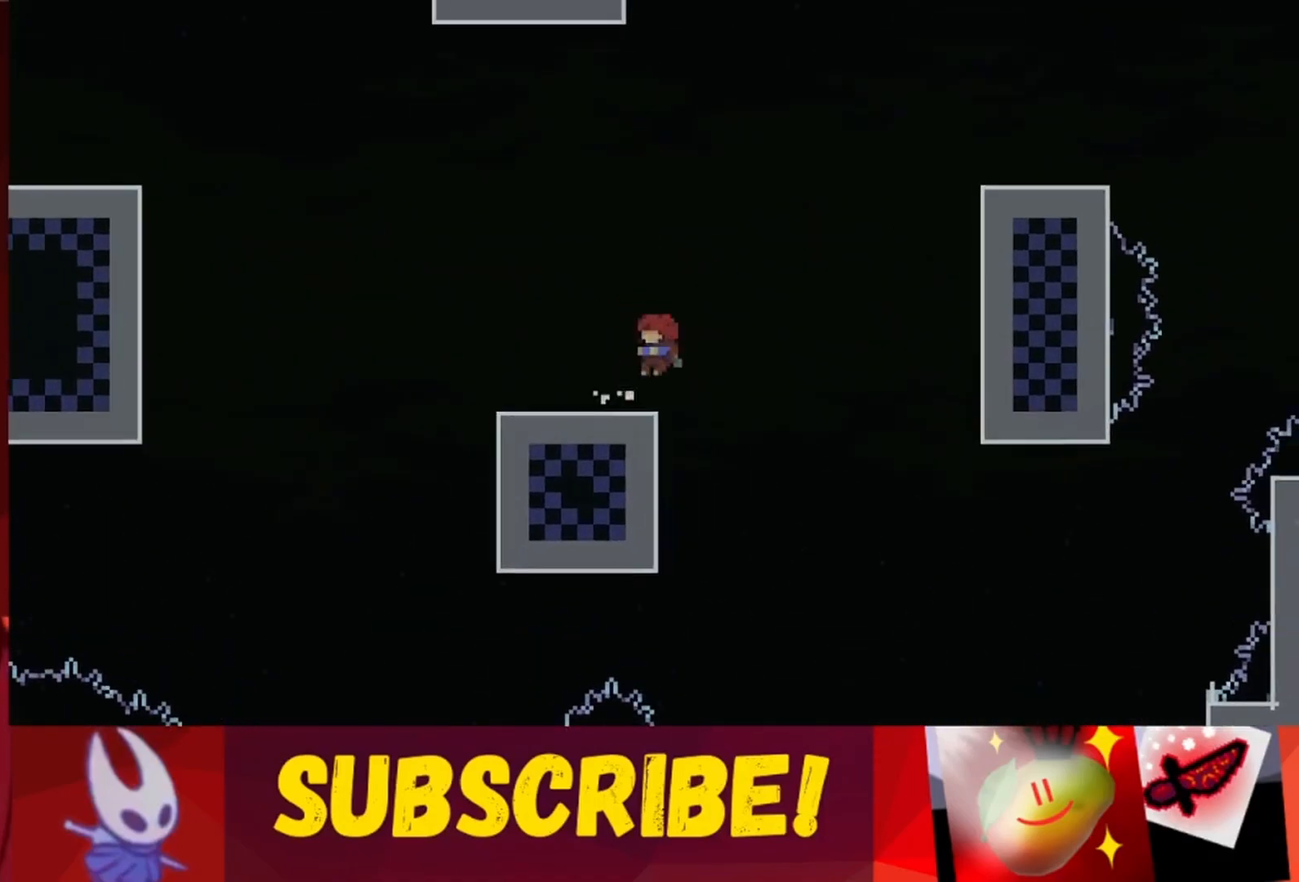
{"keys": [], "events": [[17, "jump", "down"], [33, "jump", "up"], [50, "down", "down"], [83, "left", "up"], [100, "down", "up"], [100, "left", "down"], [167, "left", "up"], [417, "right", "down"], [433, "right", "up"], [467, "right", "down"], [483, "right", "up"]]}
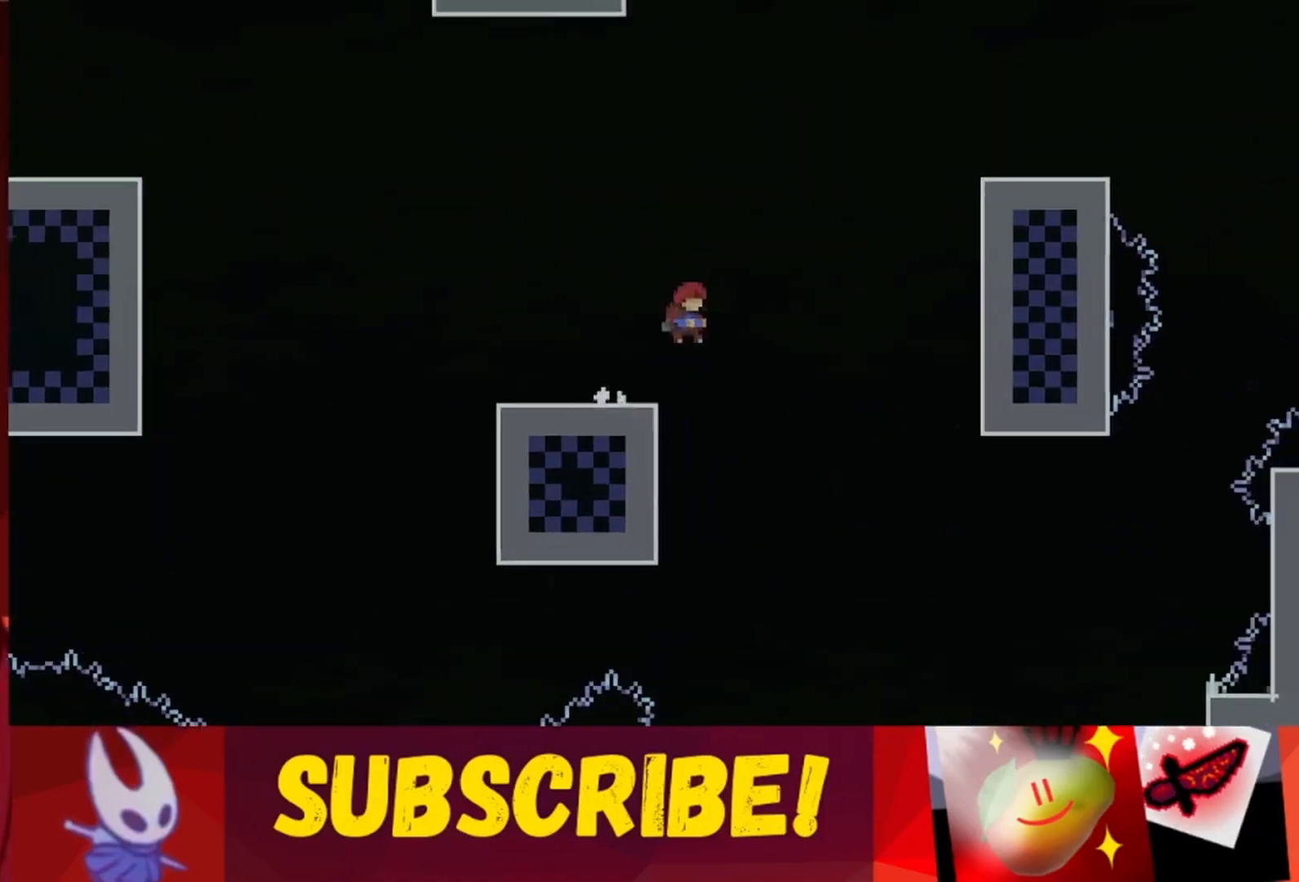
{"keys": ["grab", "left", "up"], "events": [[17, "jump", "down"], [17, "left", "down"], [33, "jump", "up"], [67, "up", "down"], [200, "jump", "down"], [233, "jump", "up"], [233, "left", "up"], [233, "up", "up"], [283, "jump", "down"], [300, "jump", "up"], [300, "left", "down"], [383, "jump", "down"], [383, "up", "down"], [467, "grab", "down"], [483, "jump", "up"]]}
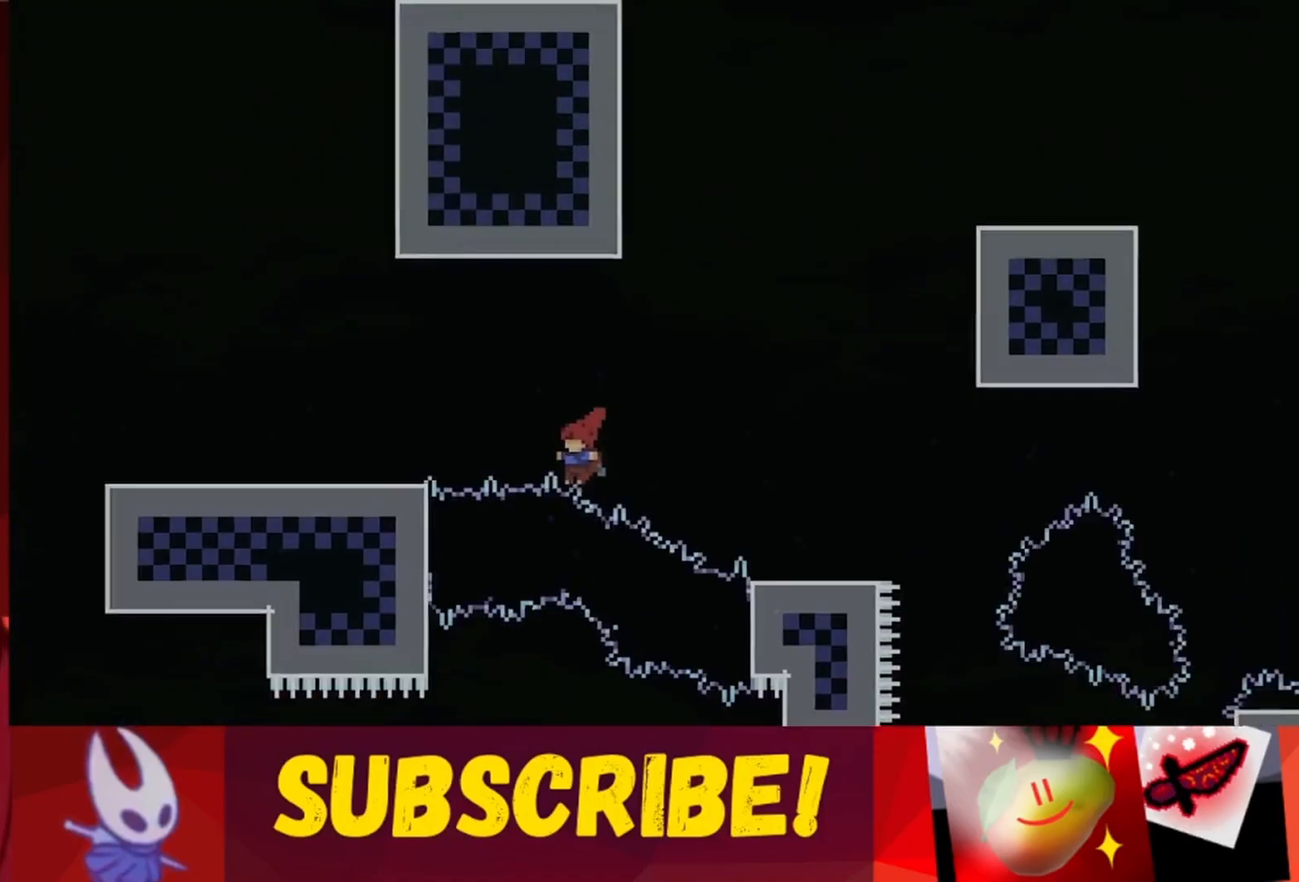
{"keys": ["grab", "left", "up"], "events": [[17, "grab", "up"], [33, "left", "up"], [33, "up", "up"], [267, "jump", "down"], [267, "right", "down"], [300, "jump", "up"], [300, "right", "up"], [317, "left", "down"], [383, "jump", "down"], [383, "up", "down"], [450, "grab", "down"], [467, "jump", "up"]]}
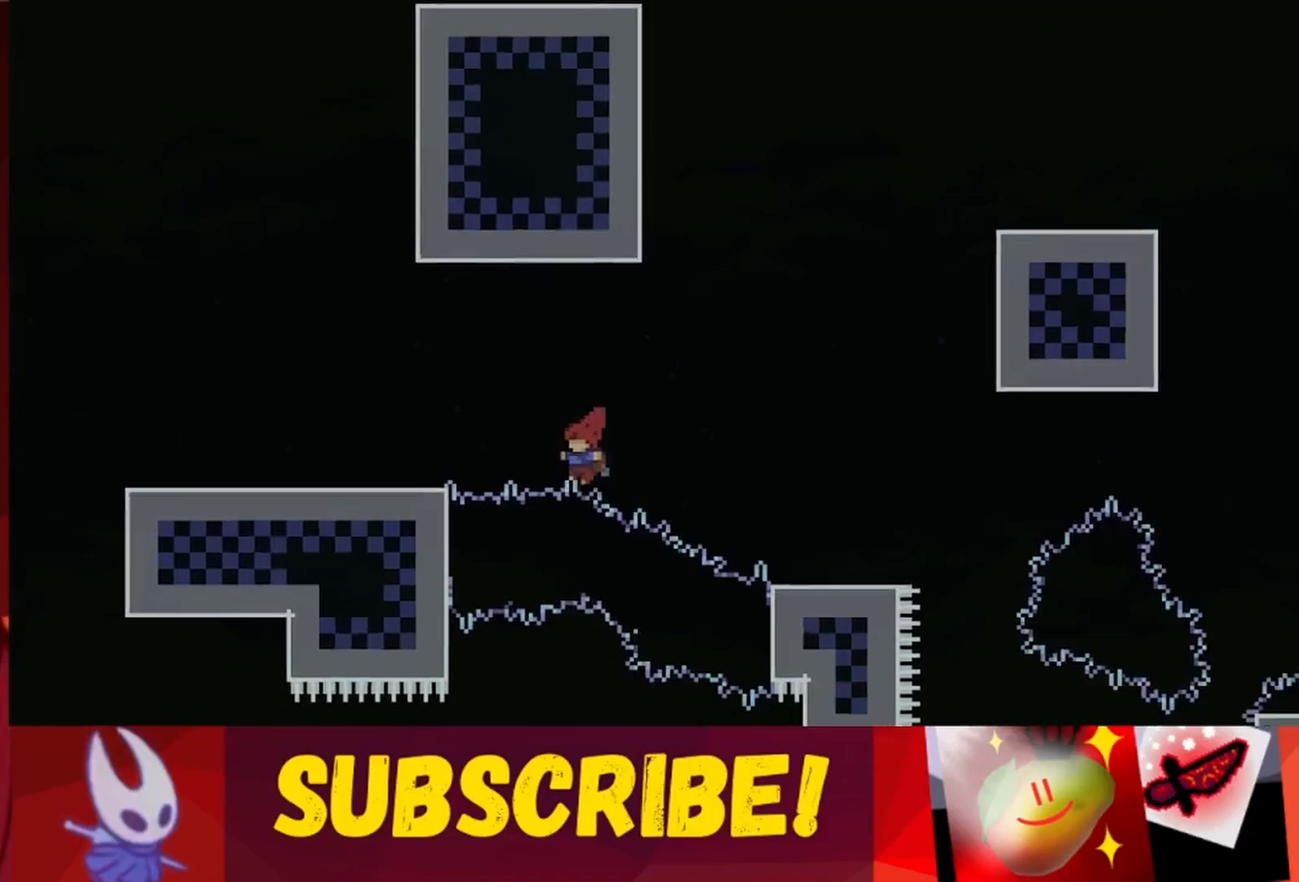
{"keys": [], "events": [[17, "grab", "up"], [50, "left", "up"], [50, "up", "up"], [267, "jump", "down"], [267, "right", "down"], [283, "jump", "up"], [300, "right", "up"], [317, "left", "down"], [367, "up", "down"], [383, "jump", "down"], [450, "jump", "up"], [467, "left", "up"], [467, "up", "up"]]}
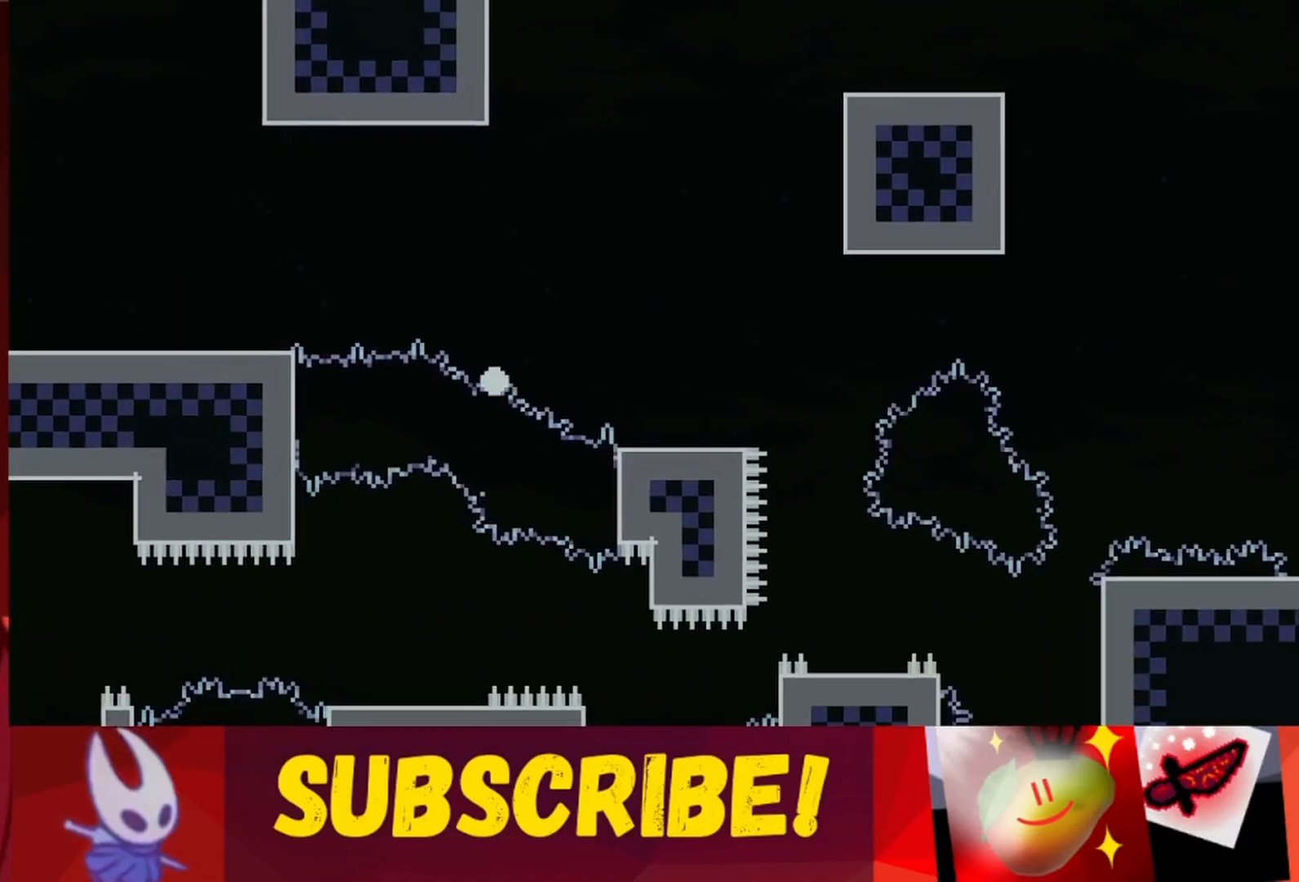
{"keys": [], "events": [[217, "jump", "down"], [217, "right", "down"], [233, "jump", "up"], [233, "right", "up"], [267, "jump", "down"], [267, "left", "down"], [267, "up", "down"], [283, "jump", "up"], [317, "jump", "down"], [400, "jump", "up"], [433, "left", "up"], [433, "up", "up"]]}
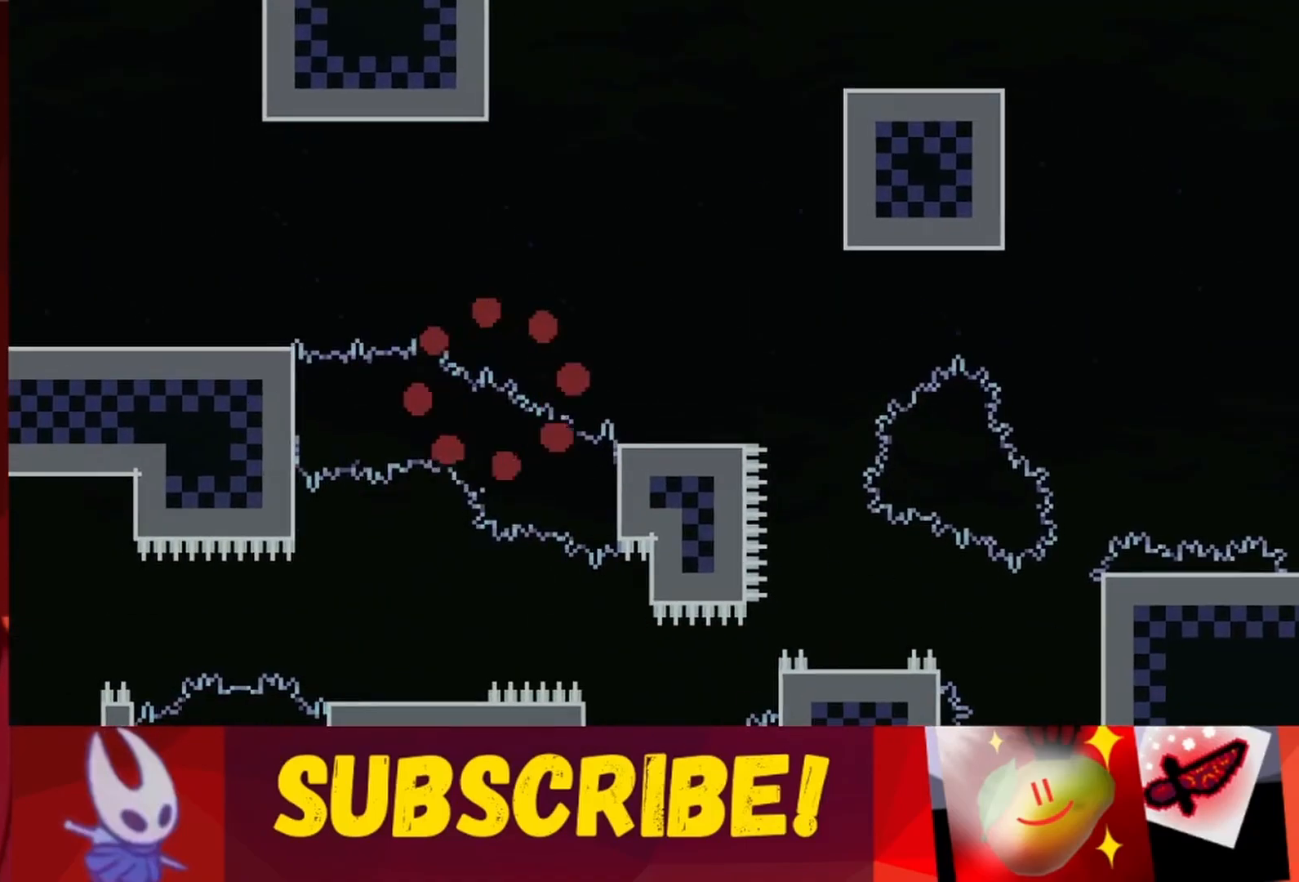
{"keys": [], "events": [[167, "jump", "down"], [167, "right", "down"], [183, "jump", "up"], [200, "right", "up"], [217, "jump", "down"], [217, "left", "down"], [233, "jump", "up"], [267, "jump", "down"], [267, "up", "down"], [350, "grab", "down"], [367, "jump", "up"], [400, "grab", "up"], [417, "left", "up"], [417, "up", "up"]]}
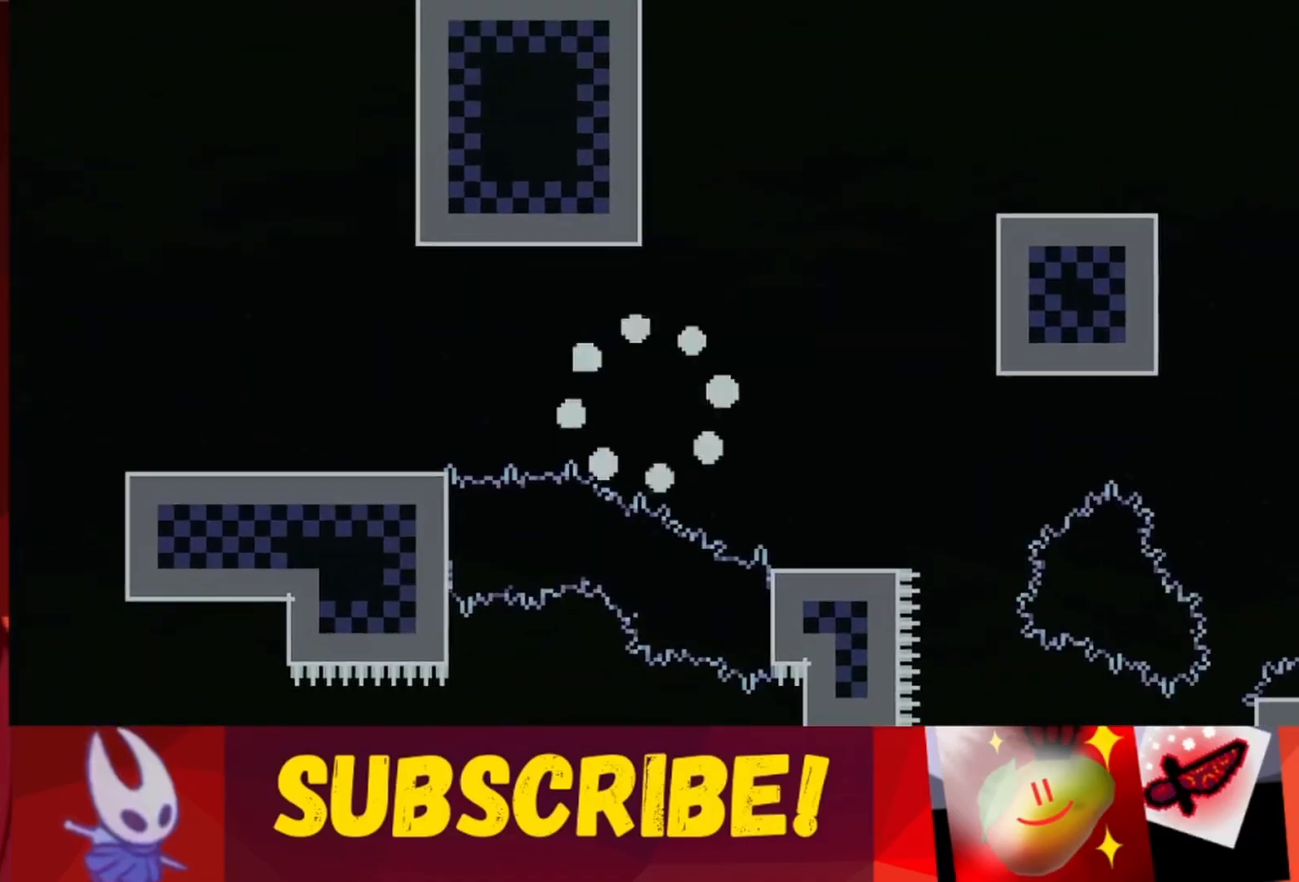
{"keys": [], "events": [[233, "right", "down"], [250, "right", "up"], [267, "left", "down"], [317, "up", "down"], [333, "jump", "down"], [400, "grab", "down"], [417, "jump", "up"], [467, "grab", "up"], [467, "left", "up"], [467, "up", "up"]]}
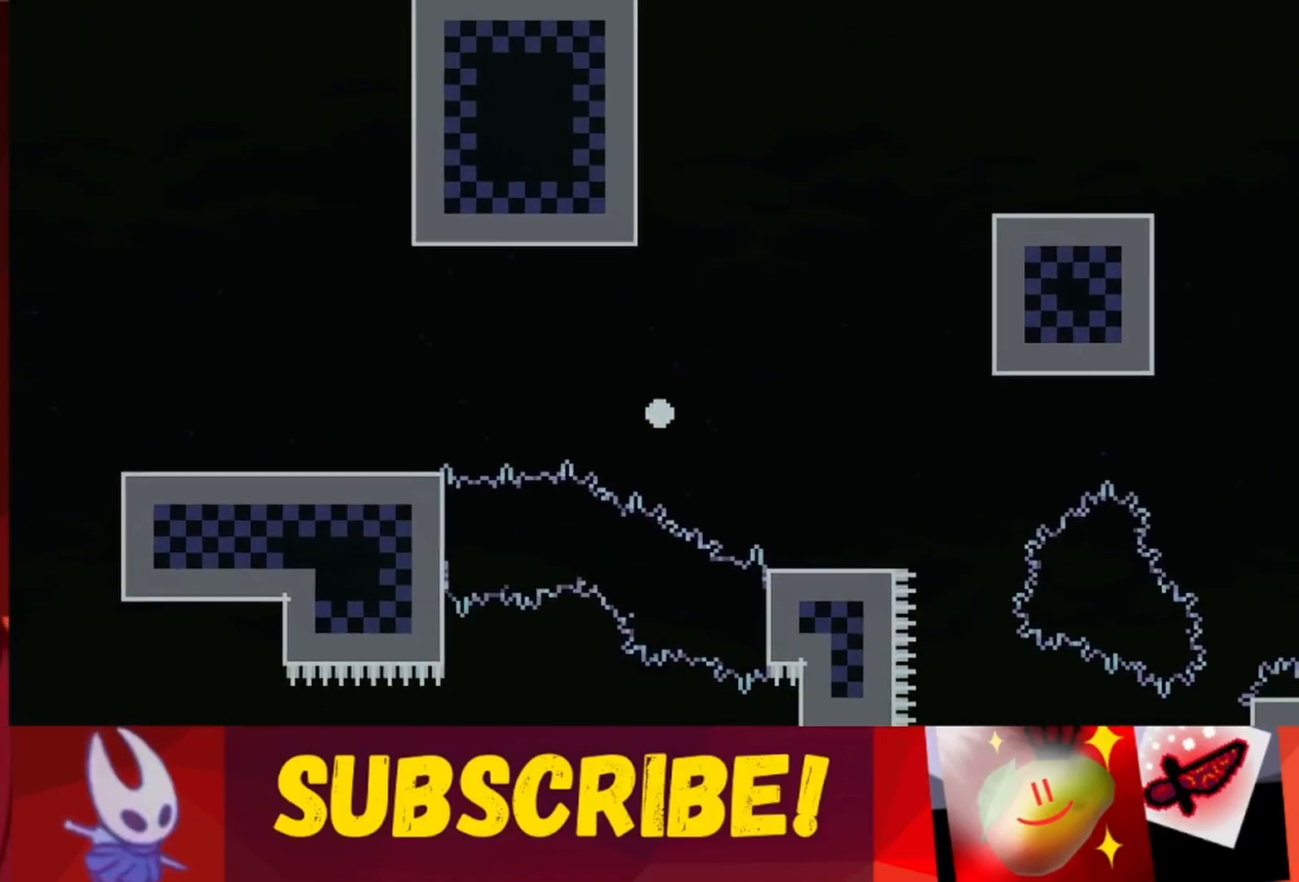
{"keys": [], "events": [[200, "jump", "down"], [200, "right", "down"], [217, "jump", "up"], [217, "right", "up"], [250, "jump", "down"], [250, "left", "down"], [267, "jump", "up"], [300, "jump", "down"], [300, "up", "down"], [383, "grab", "down"], [383, "jump", "up"], [433, "grab", "up"], [450, "left", "up"], [450, "up", "up"]]}
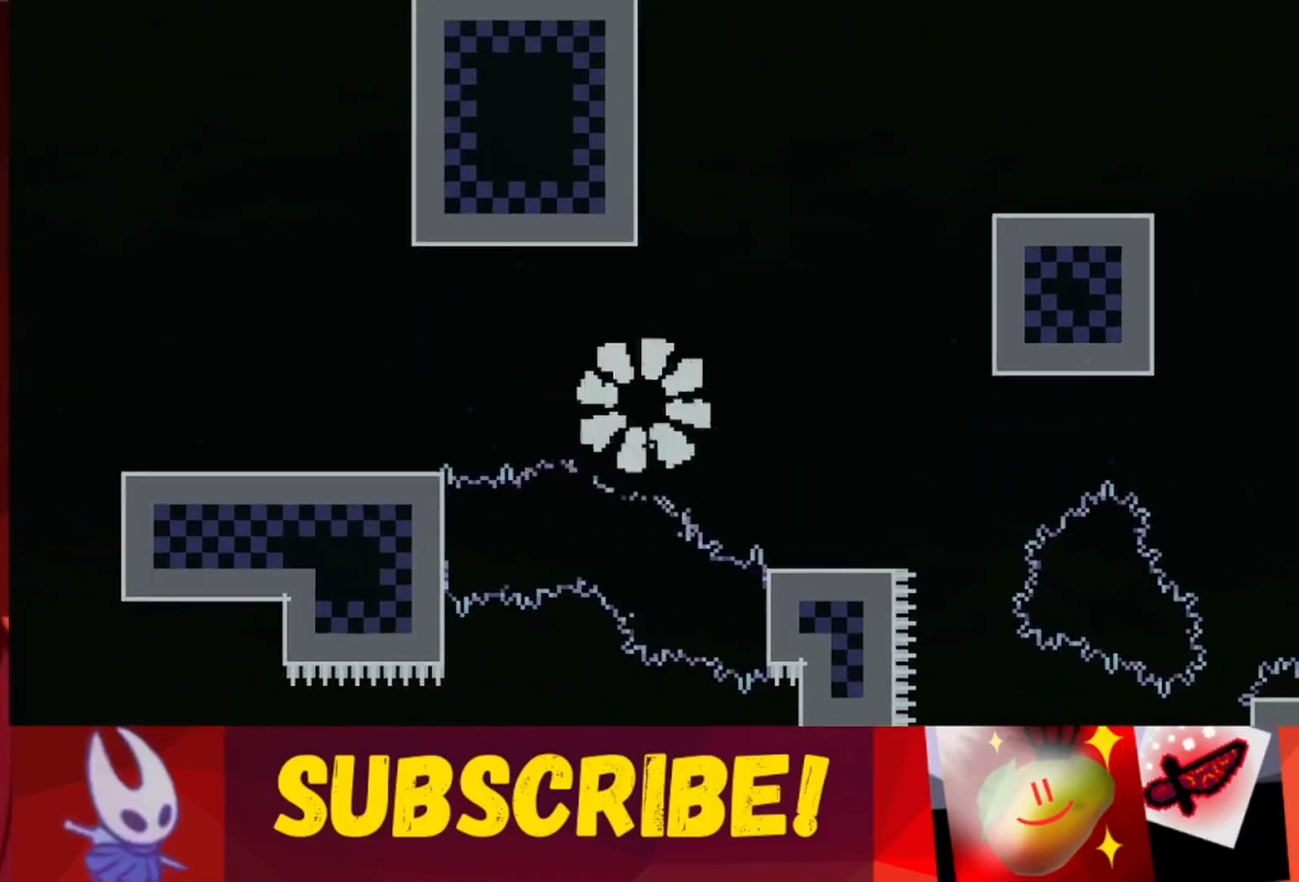
{"keys": [], "events": [[200, "right", "down"], [217, "right", "up"], [233, "jump", "down"], [233, "left", "down"], [250, "jump", "up"], [283, "jump", "down"], [283, "up", "down"], [367, "grab", "down"], [383, "jump", "up"], [417, "grab", "up"], [433, "left", "up"], [433, "up", "up"]]}